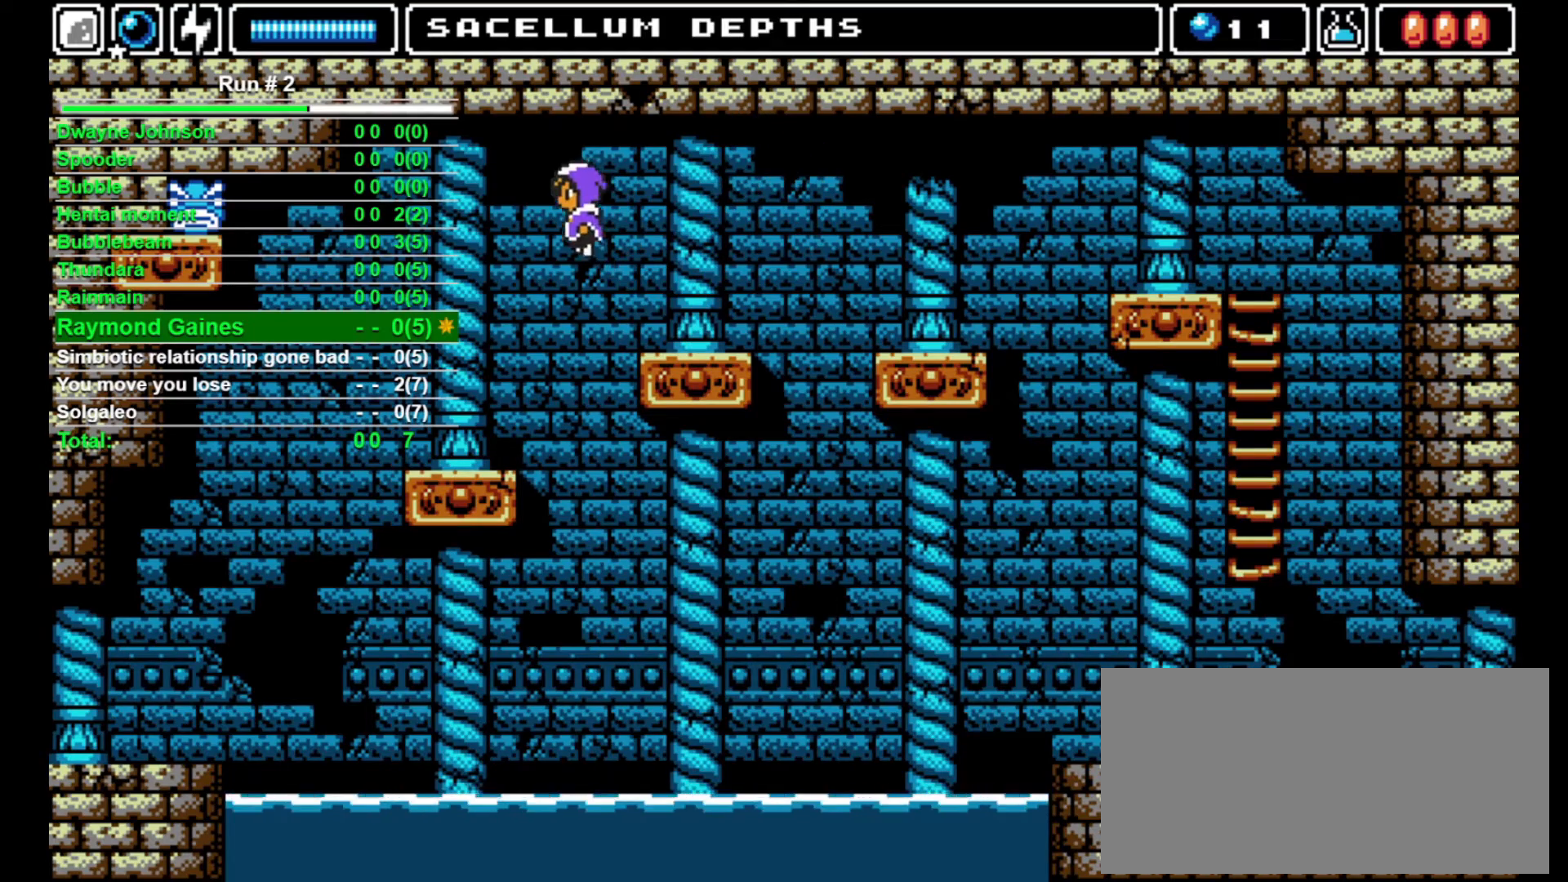
Gameplay with a controller (arcade stick); each line is a JSON object with the inputs held at the frame after it. "events" lists button and stick changes between this image and that frame as [ms after this image, input, new state], when the widget could be followed in between. Not read: L3 R3.
{"buttons": [], "events": [[433, "DPAD_LEFT", "up"]]}
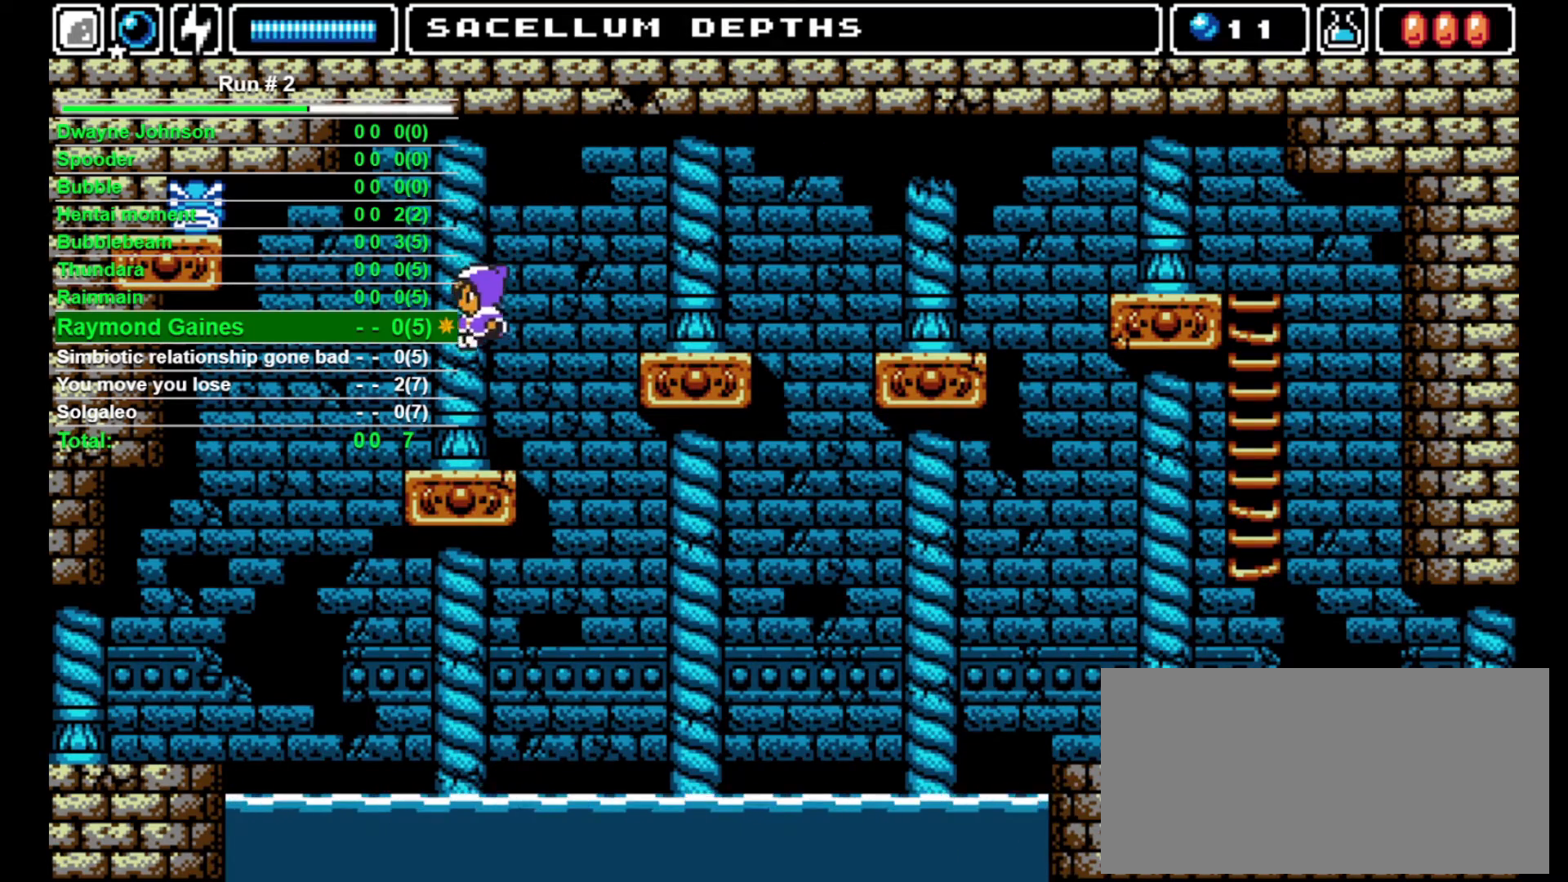
{"buttons": ["DPAD_LEFT"], "events": [[67, "DPAD_LEFT", "down"], [267, "CROSS", "down"], [333, "CROSS", "up"]]}
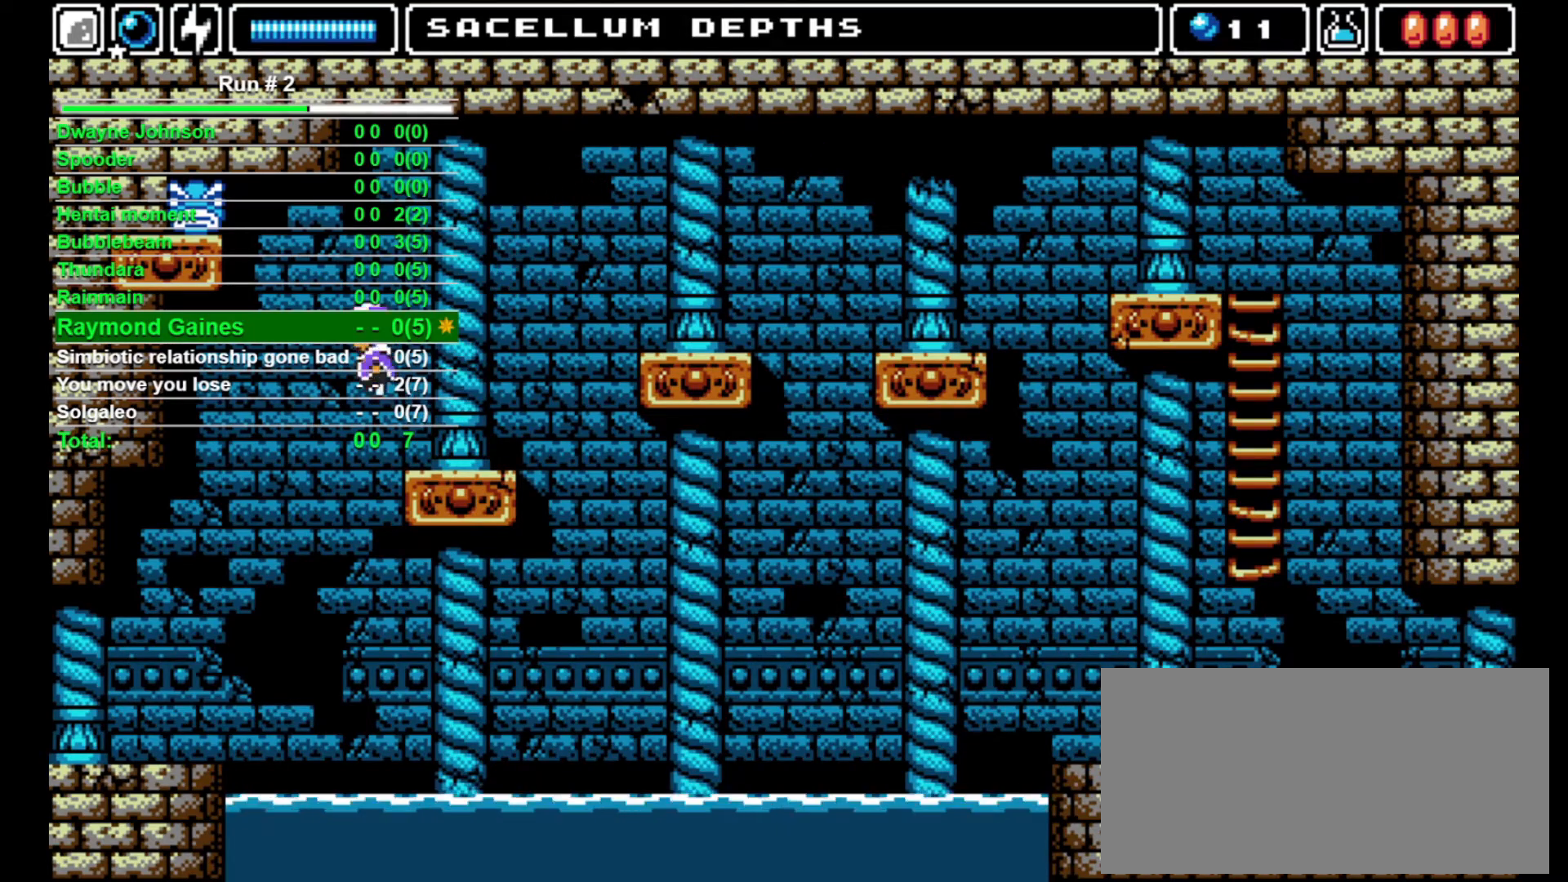
{"buttons": ["DPAD_LEFT"], "events": []}
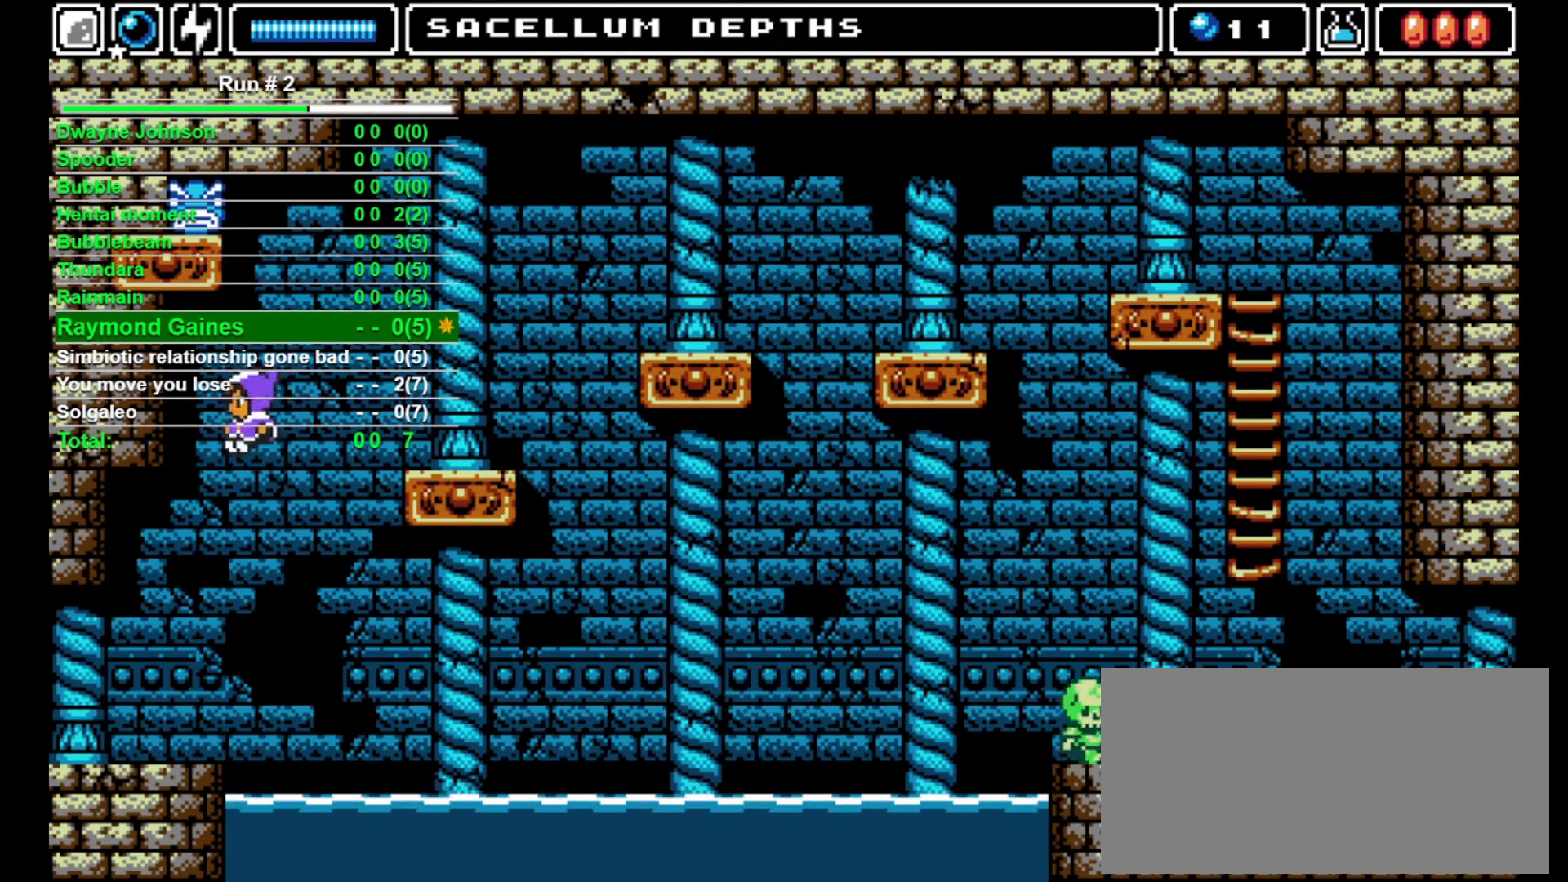
{"buttons": ["DPAD_LEFT"], "events": []}
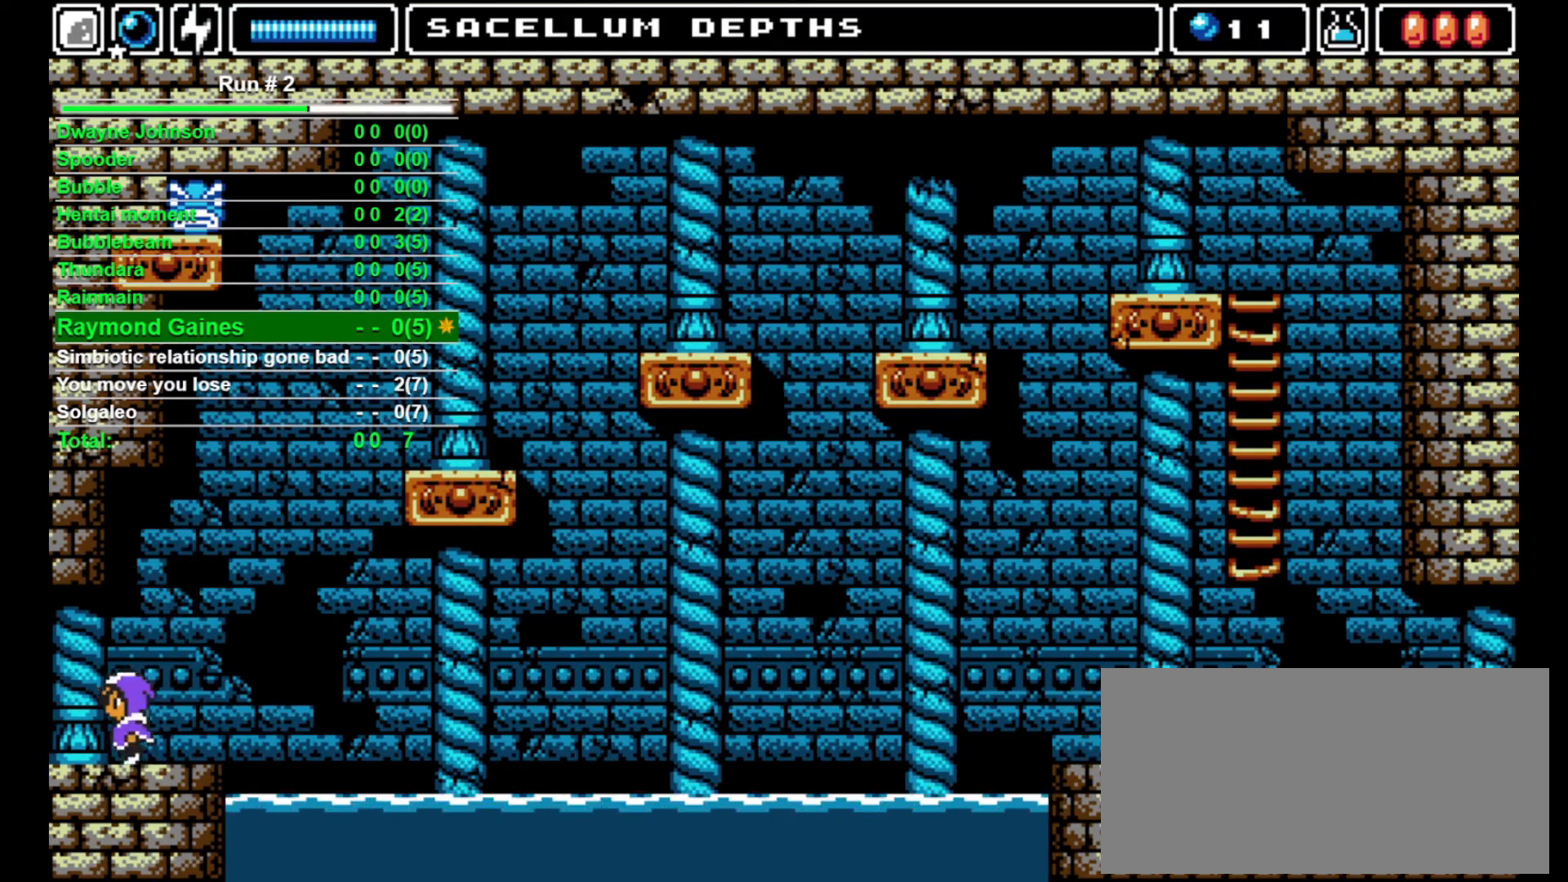
{"buttons": ["DPAD_LEFT"], "events": []}
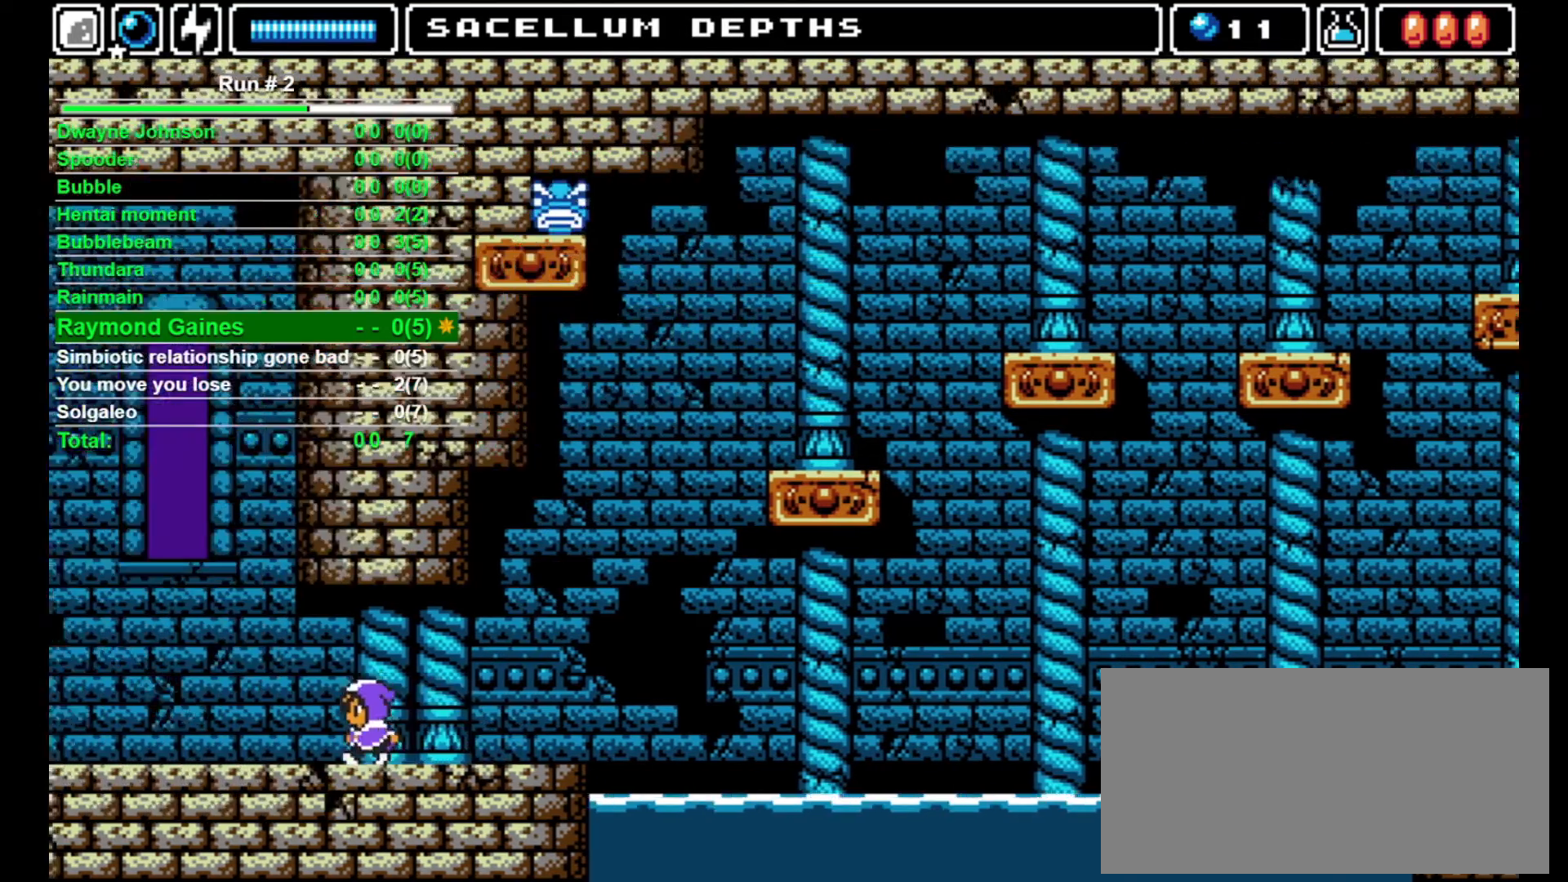
{"buttons": [], "events": [[67, "DPAD_LEFT", "up"]]}
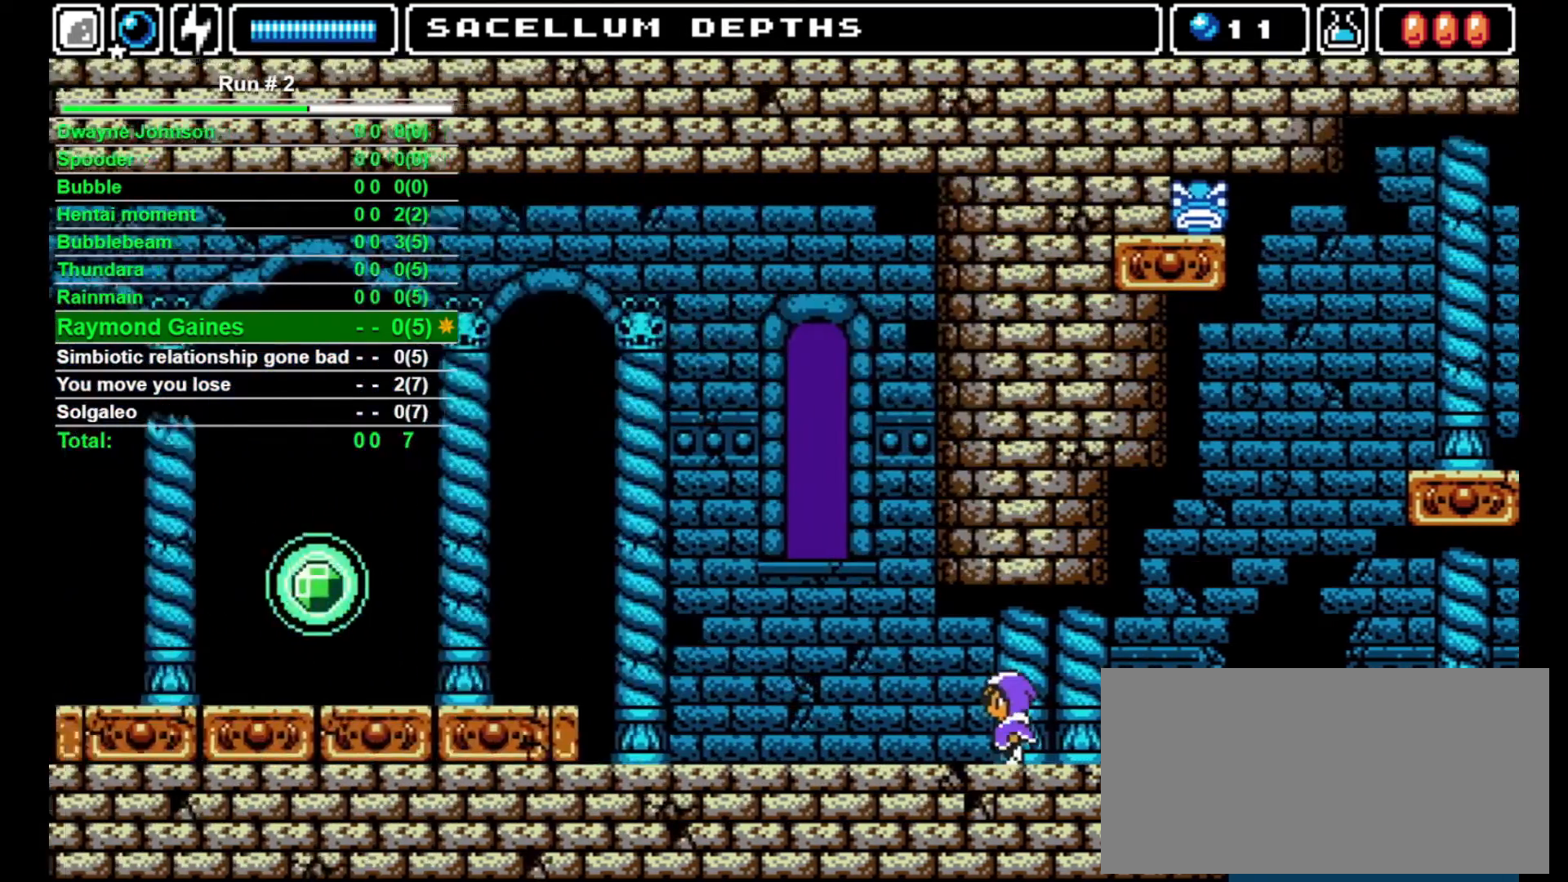
{"buttons": ["DPAD_LEFT"], "events": [[133, "DPAD_LEFT", "down"]]}
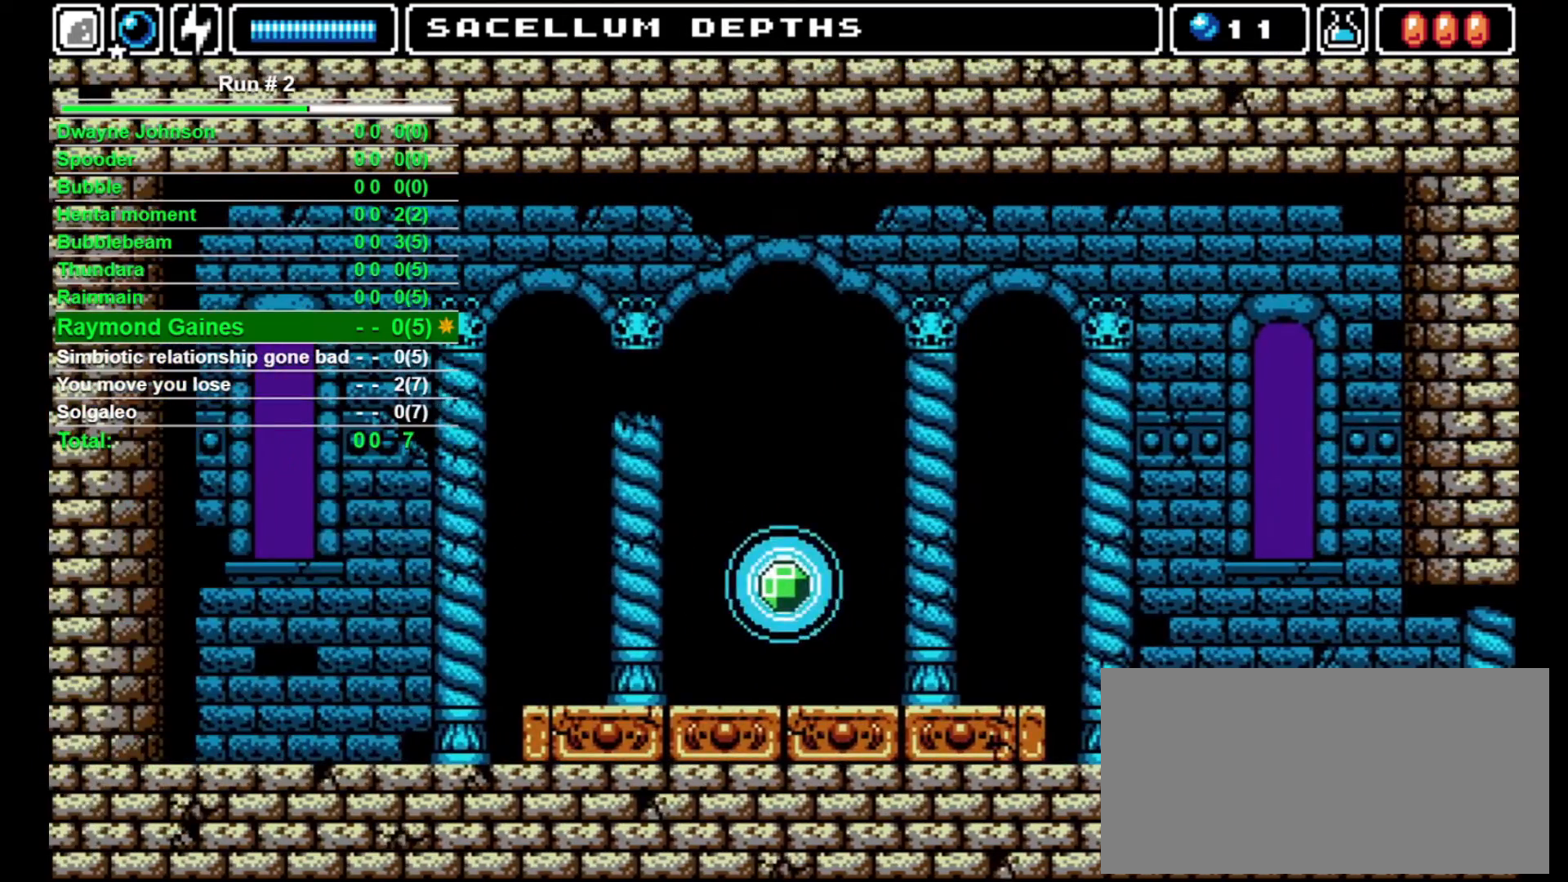
{"buttons": ["DPAD_LEFT"], "events": []}
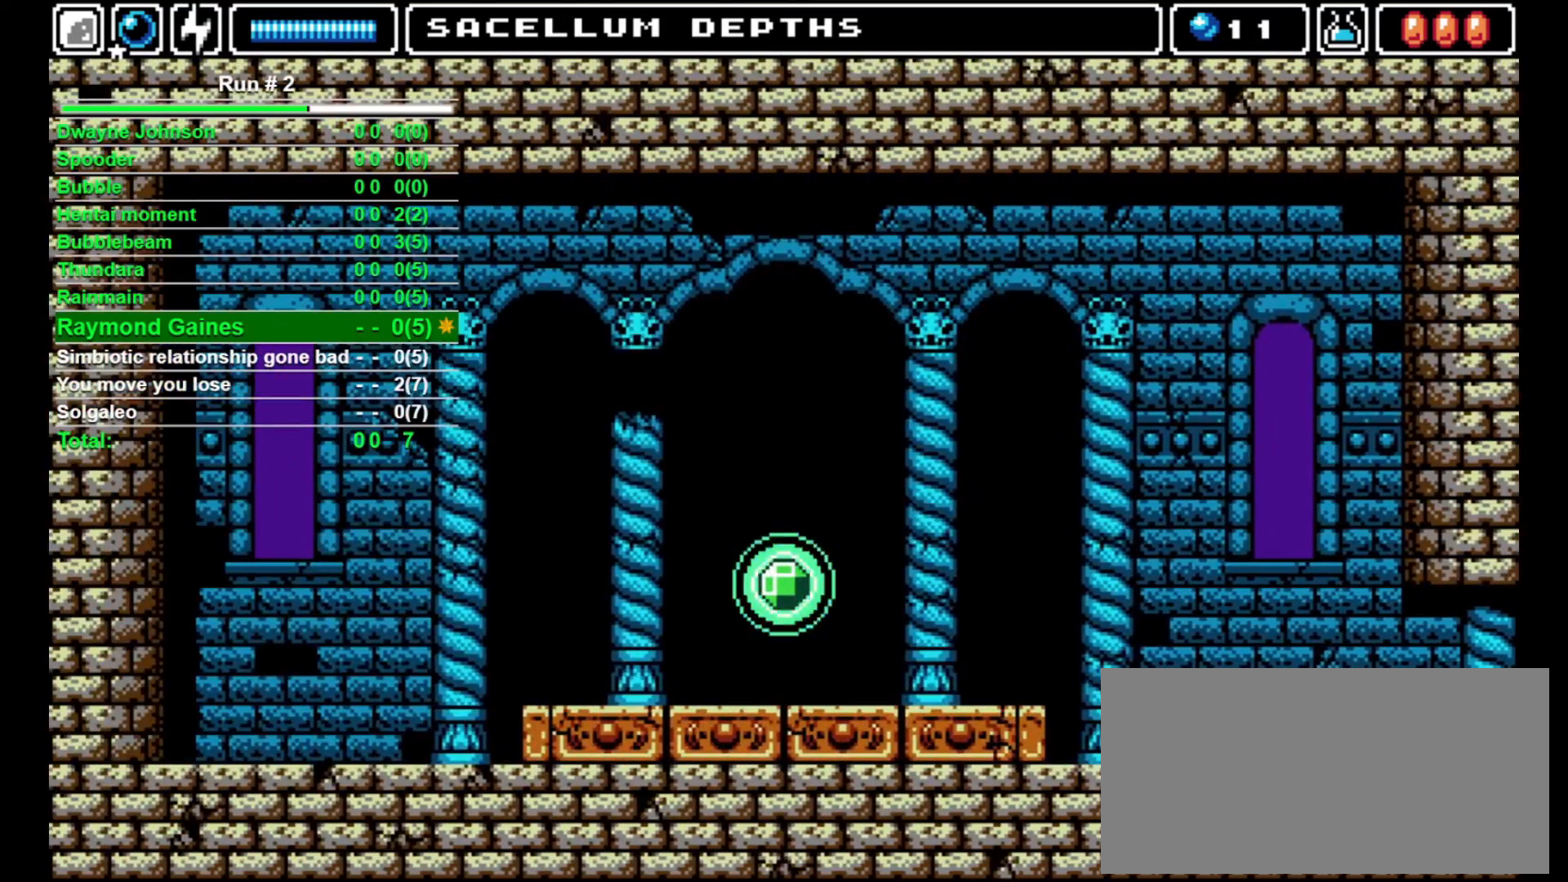
{"buttons": ["DPAD_LEFT"], "events": []}
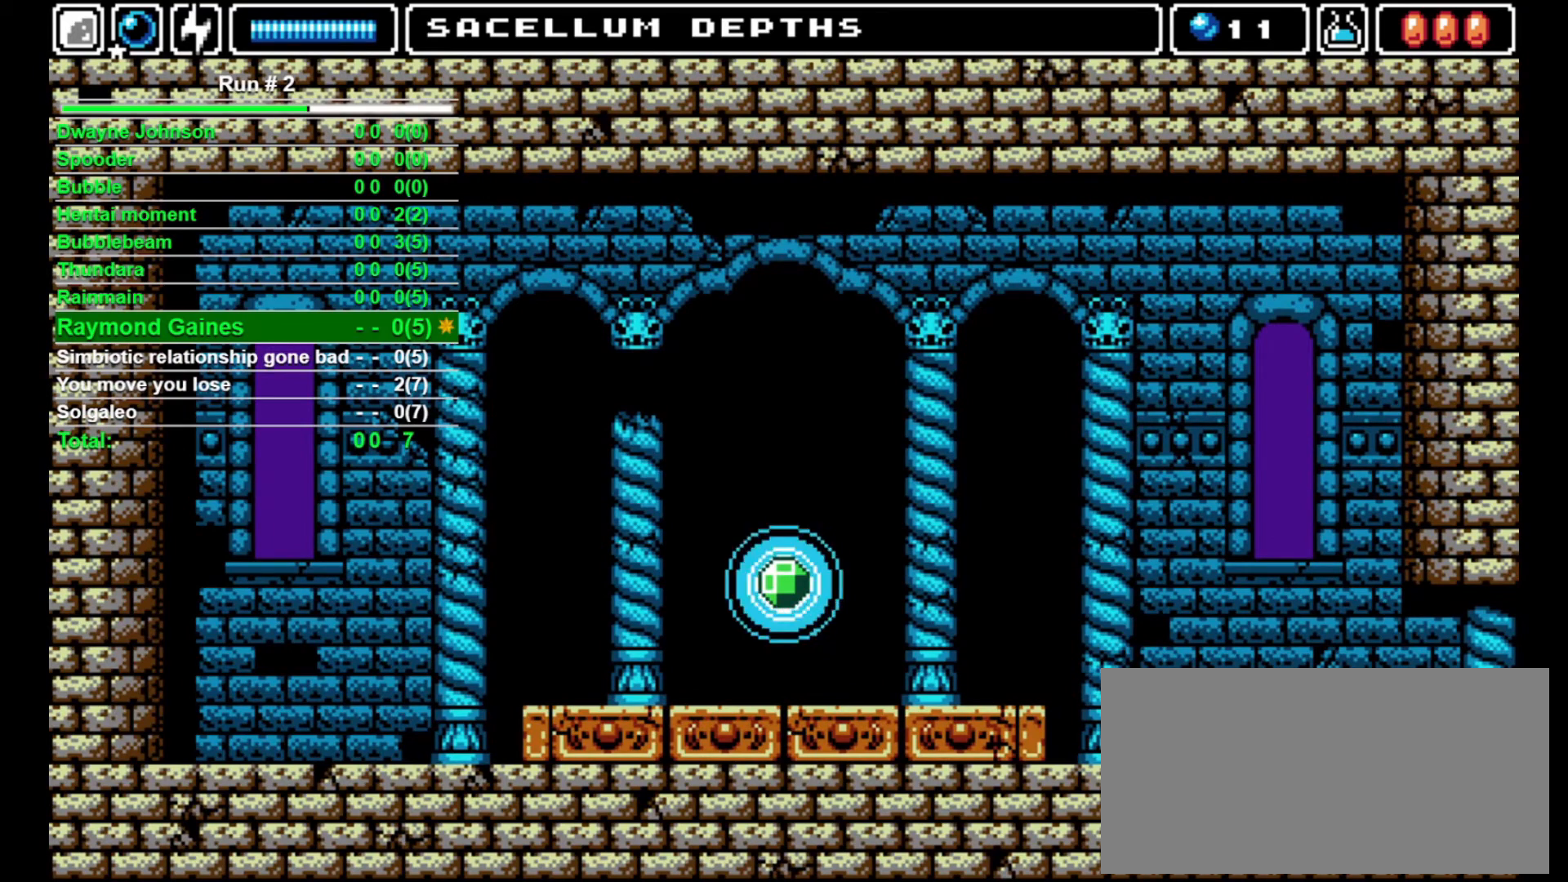
{"buttons": ["DPAD_LEFT"], "events": [[133, "CROSS", "down"], [233, "CROSS", "up"]]}
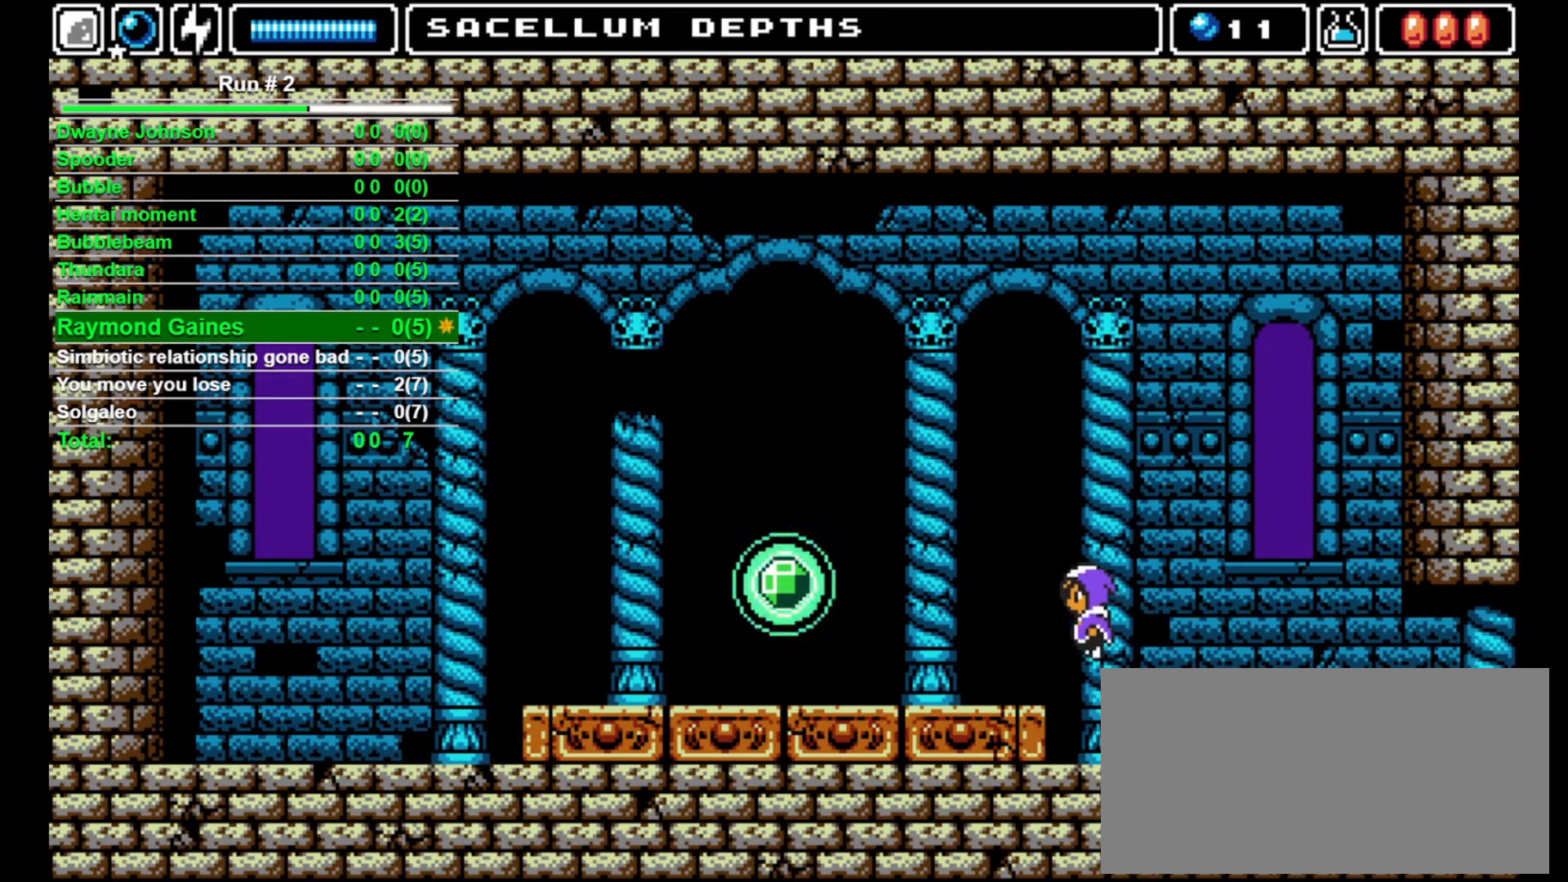
{"buttons": ["CROSS", "DPAD_LEFT"], "events": [[467, "CROSS", "down"]]}
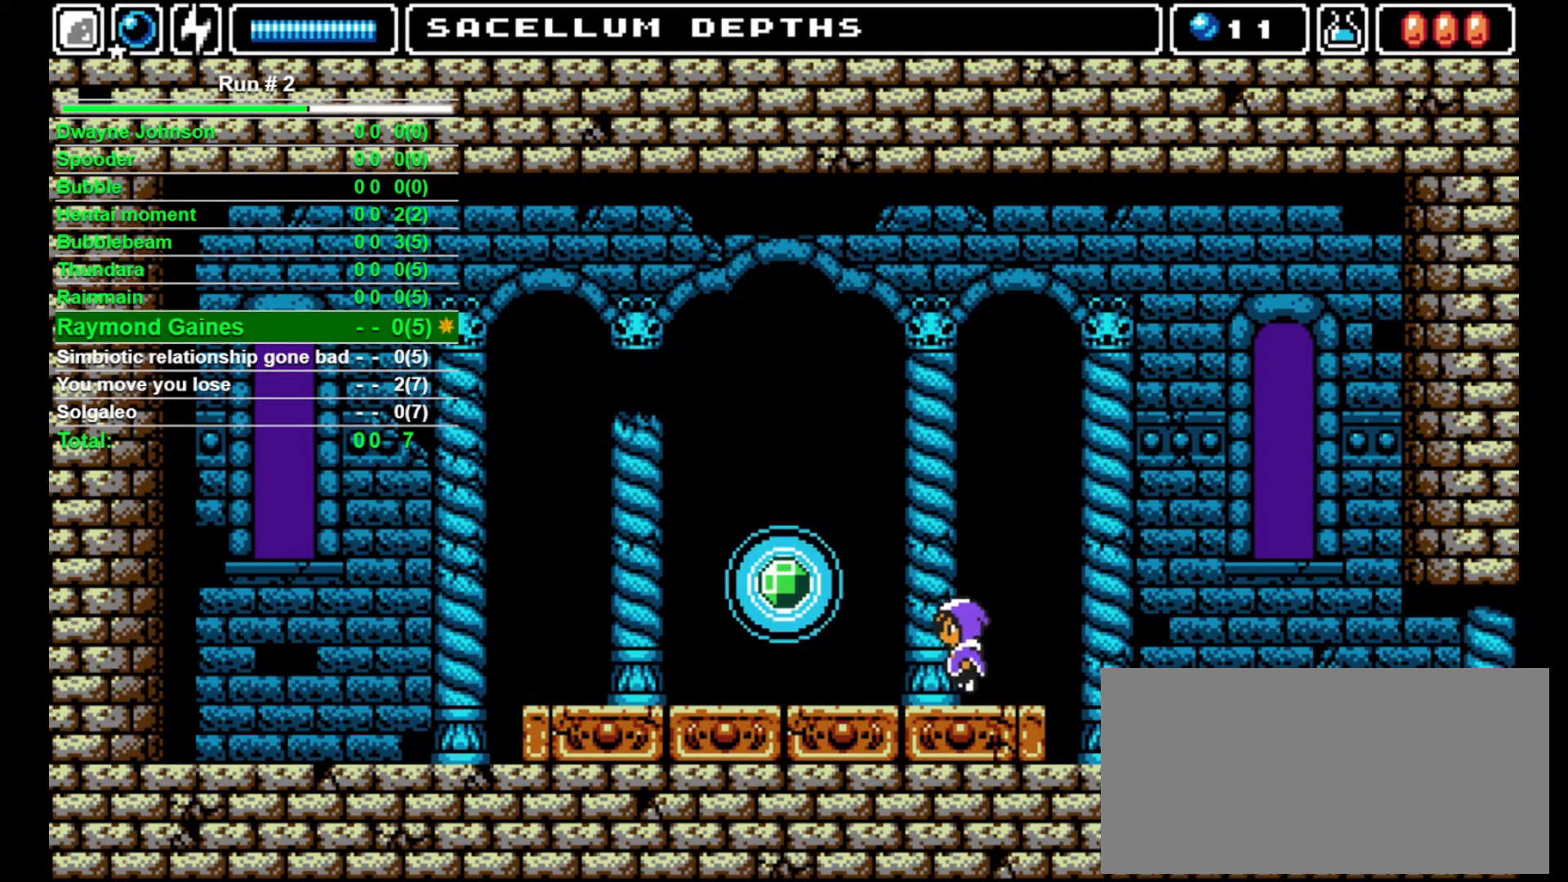
{"buttons": ["SQUARE", "DPAD_LEFT"], "events": [[167, "CROSS", "up"], [367, "SQUARE", "down"], [400, "SQUARE", "up"], [467, "SQUARE", "down"]]}
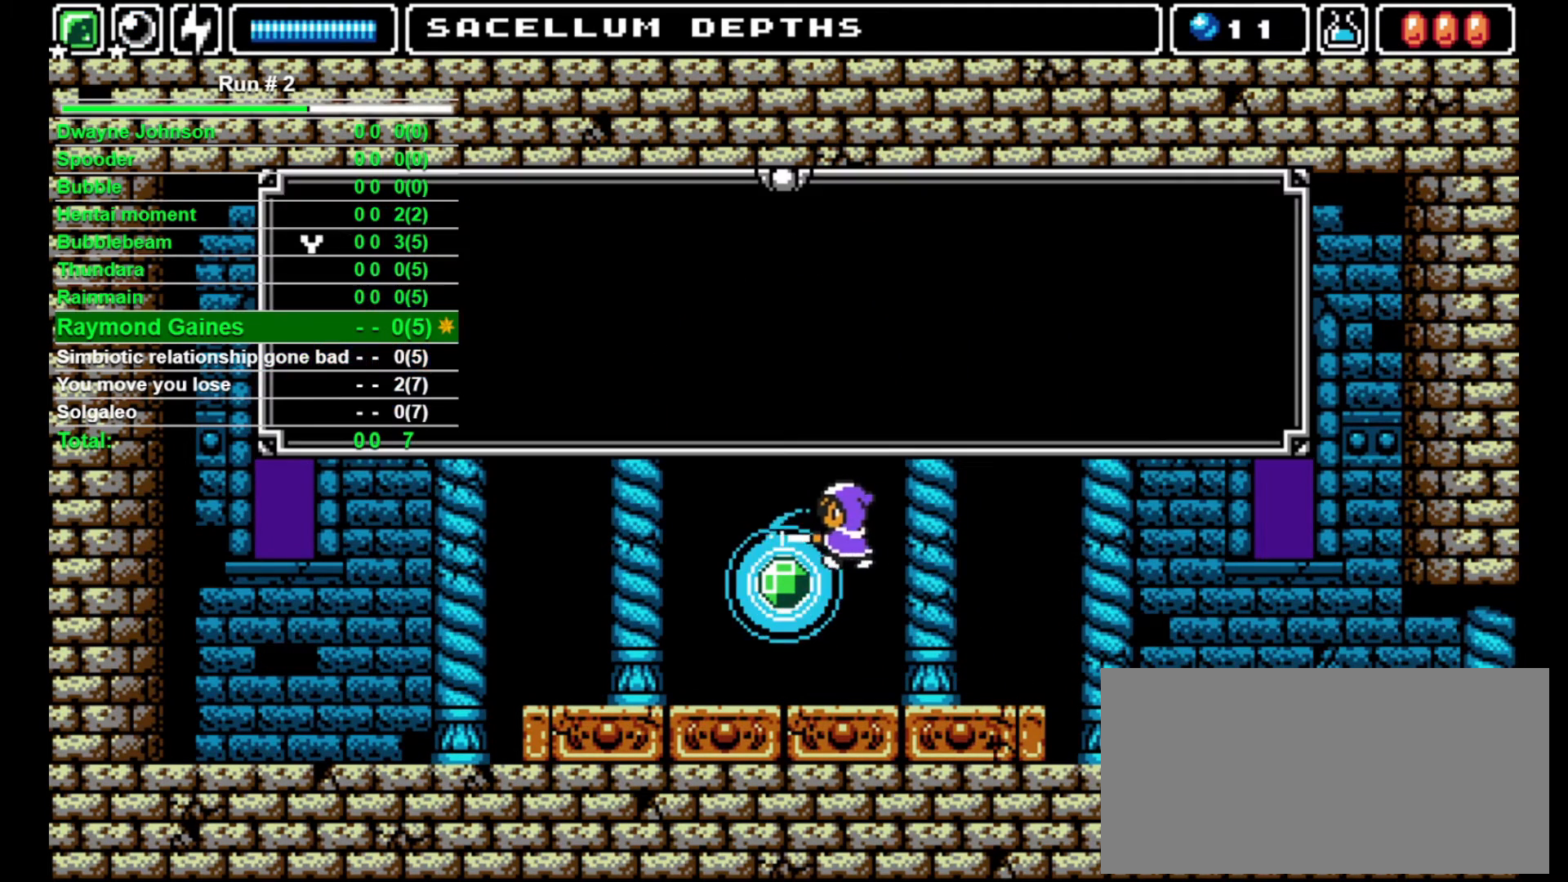
{"buttons": [], "events": [[33, "SQUARE", "up"], [67, "DPAD_LEFT", "up"], [100, "SQUARE", "down"], [133, "SQUARE", "up"], [200, "SQUARE", "down"], [267, "SQUARE", "up"], [333, "SQUARE", "down"], [400, "SQUARE", "up"]]}
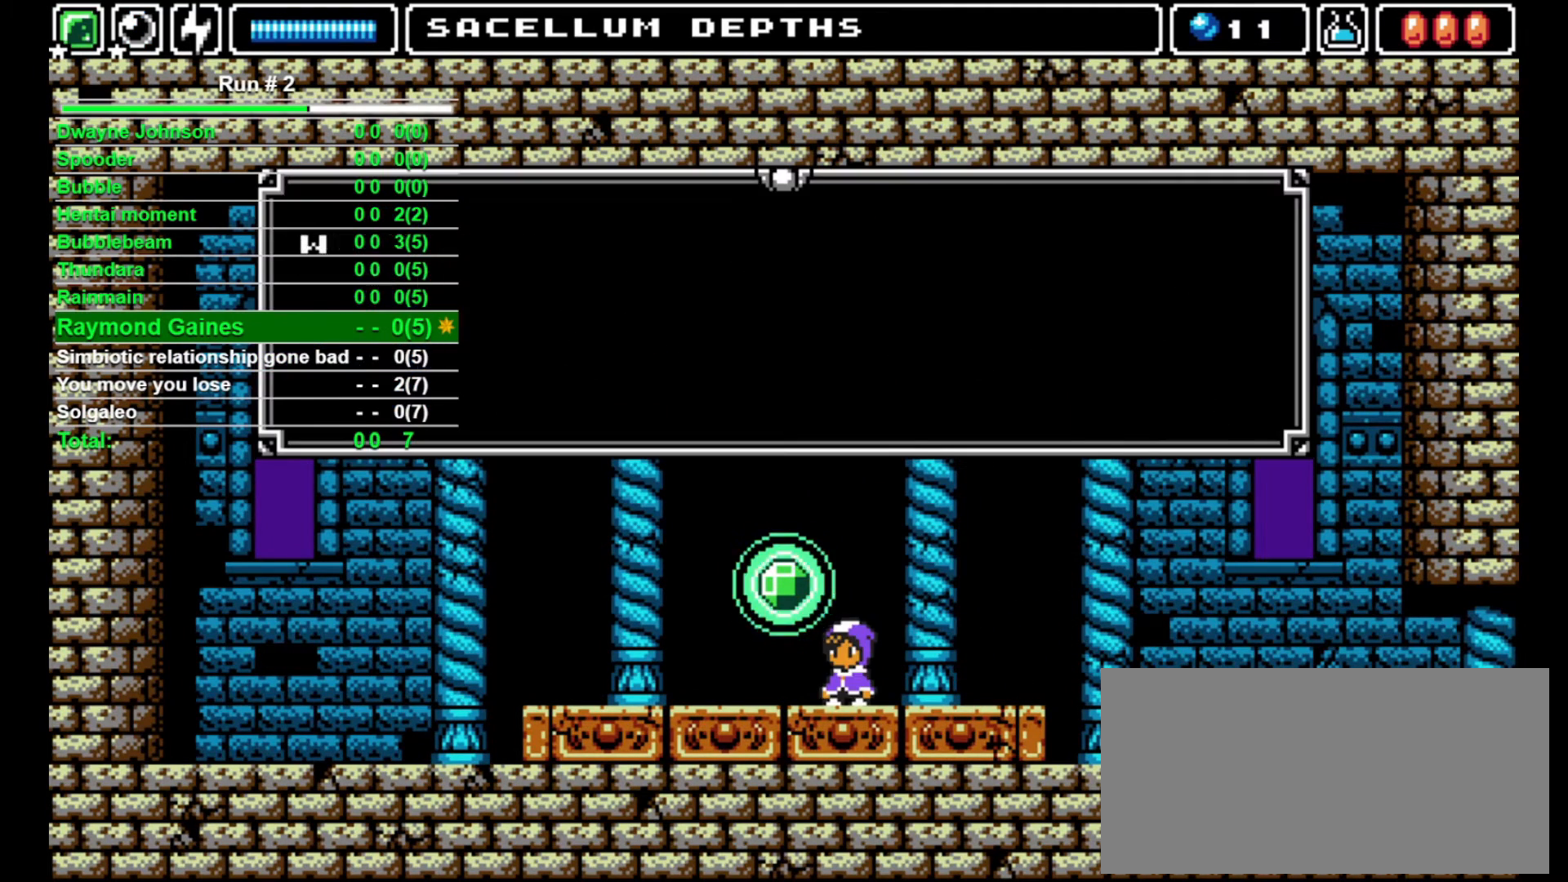
{"buttons": [], "events": [[67, "SQUARE", "down"], [133, "SQUARE", "up"], [200, "SQUARE", "down"], [267, "SQUARE", "up"], [367, "SQUARE", "down"], [467, "SQUARE", "up"]]}
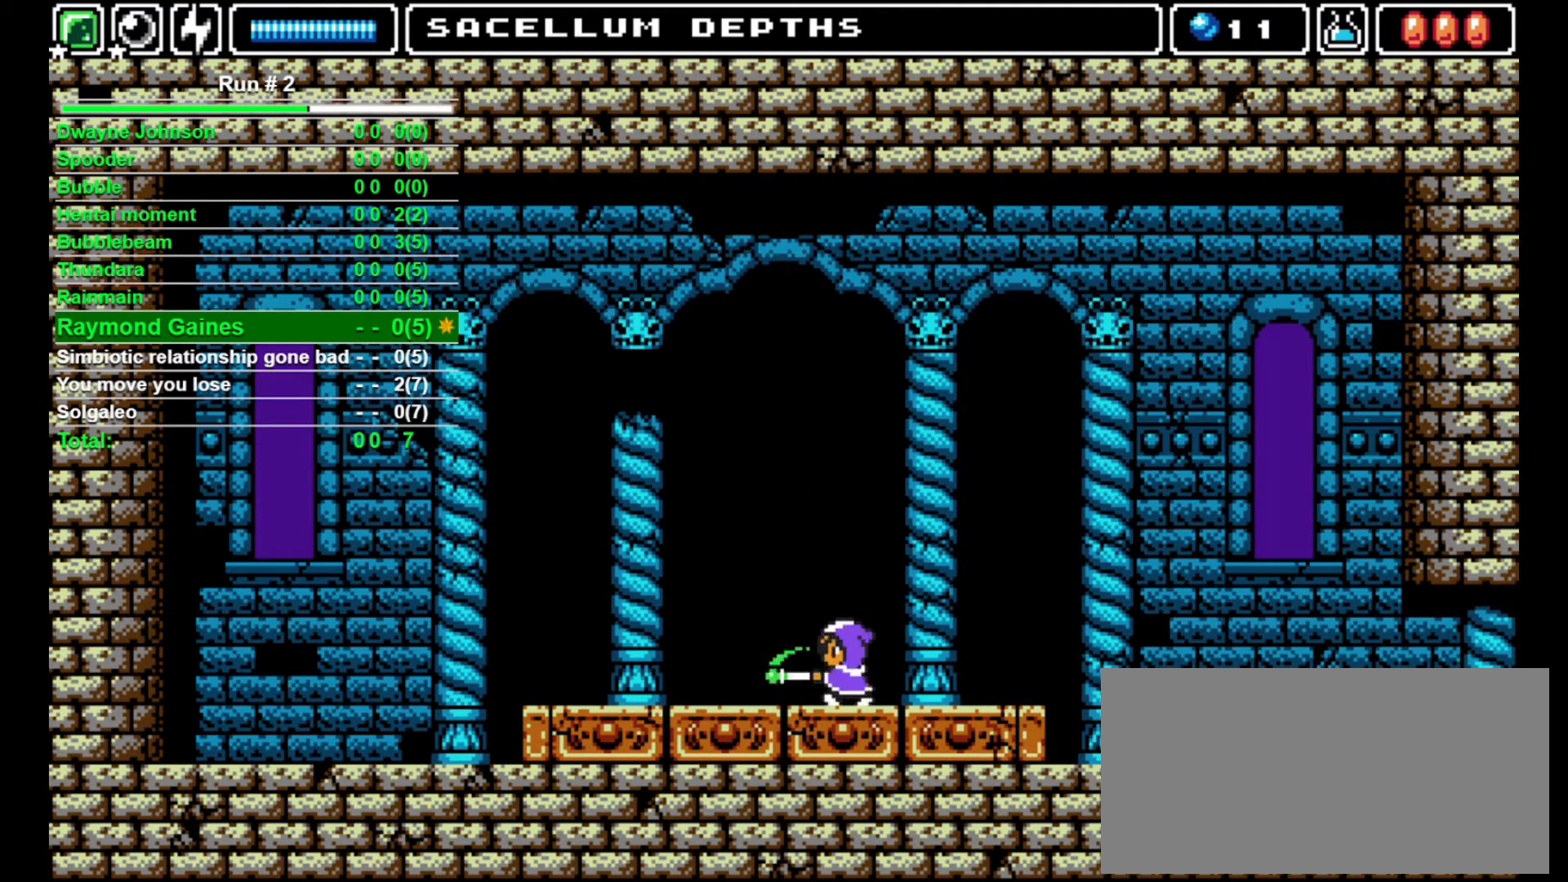
{"buttons": [], "events": [[67, "DPAD_RIGHT", "down"], [200, "DPAD_RIGHT", "up"]]}
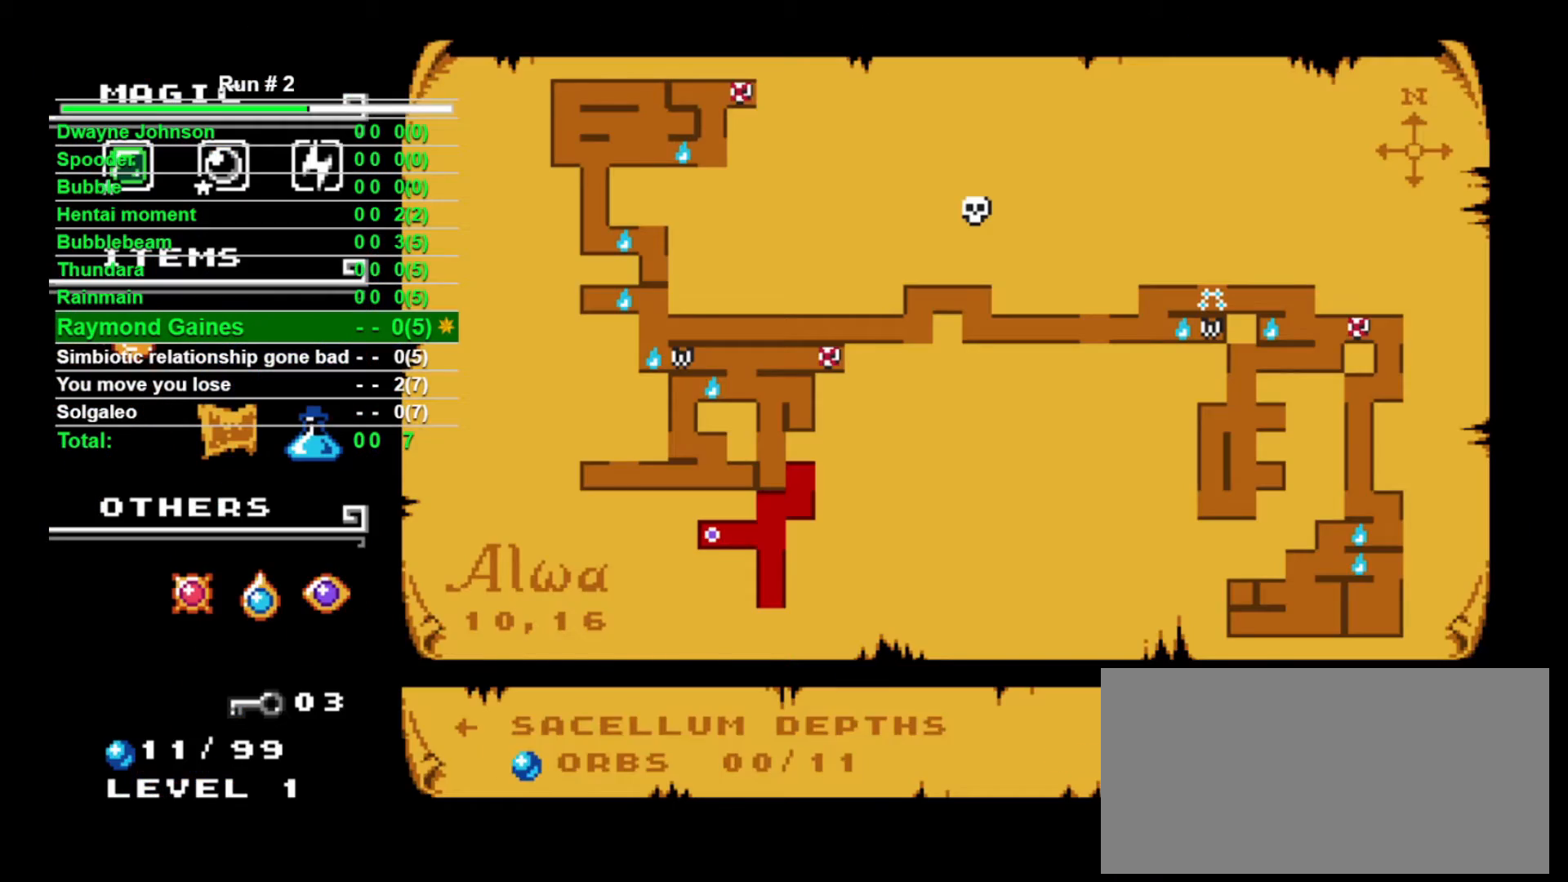
{"buttons": [], "events": [[233, "CROSS", "down"], [300, "CROSS", "up"], [433, "CROSS", "down"], [467, "CROSS", "up"]]}
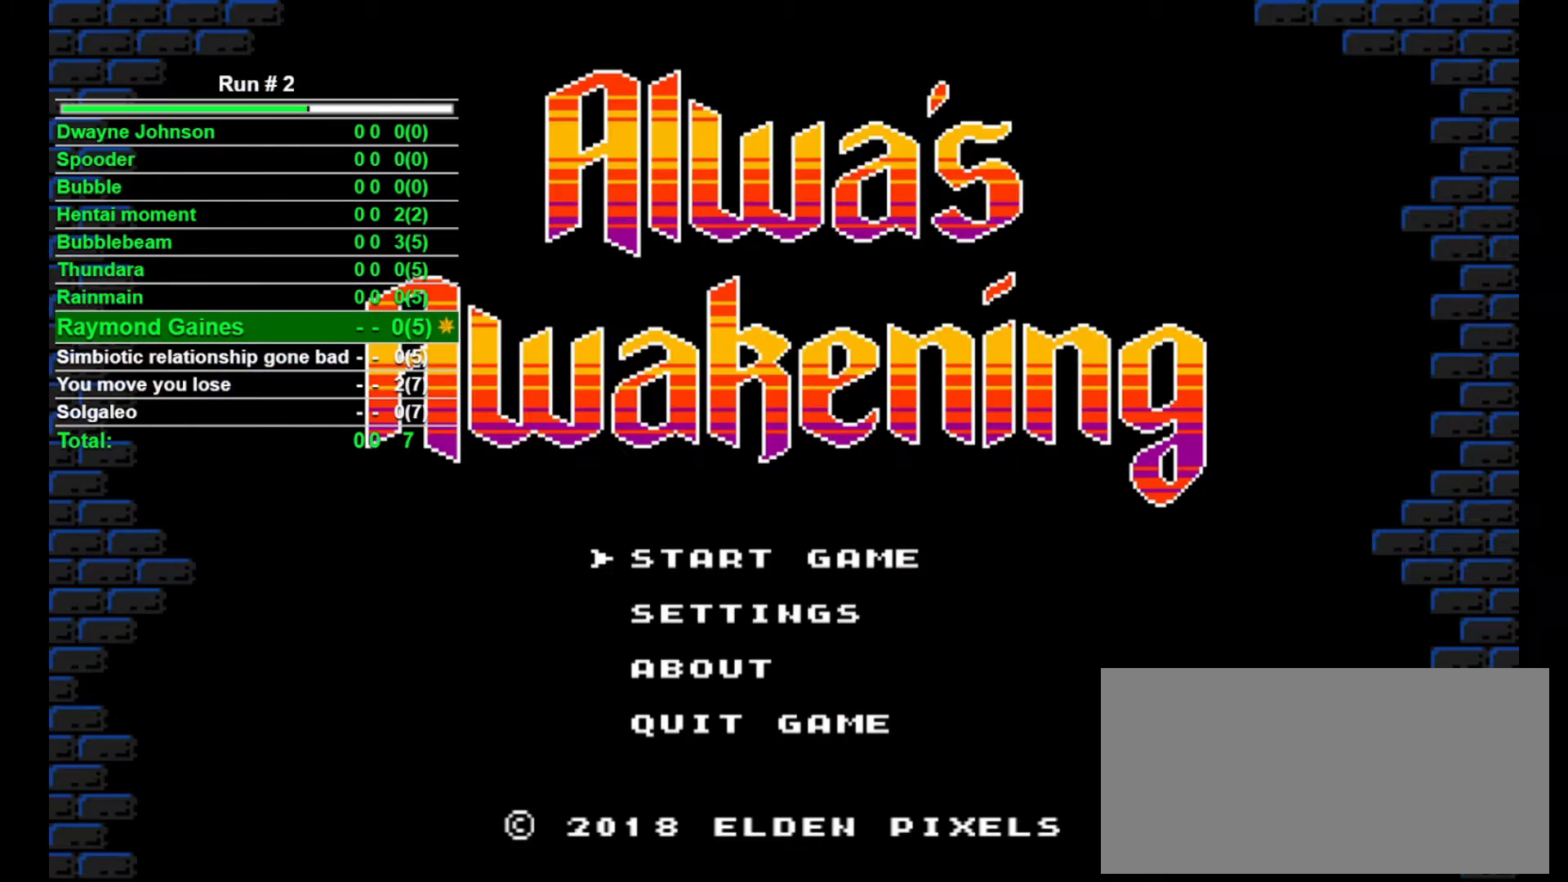
{"buttons": ["CROSS"], "events": [[167, "CROSS", "down"], [200, "CROSS", "up"], [300, "CROSS", "down"], [333, "CROSS", "up"], [500, "CROSS", "down"]]}
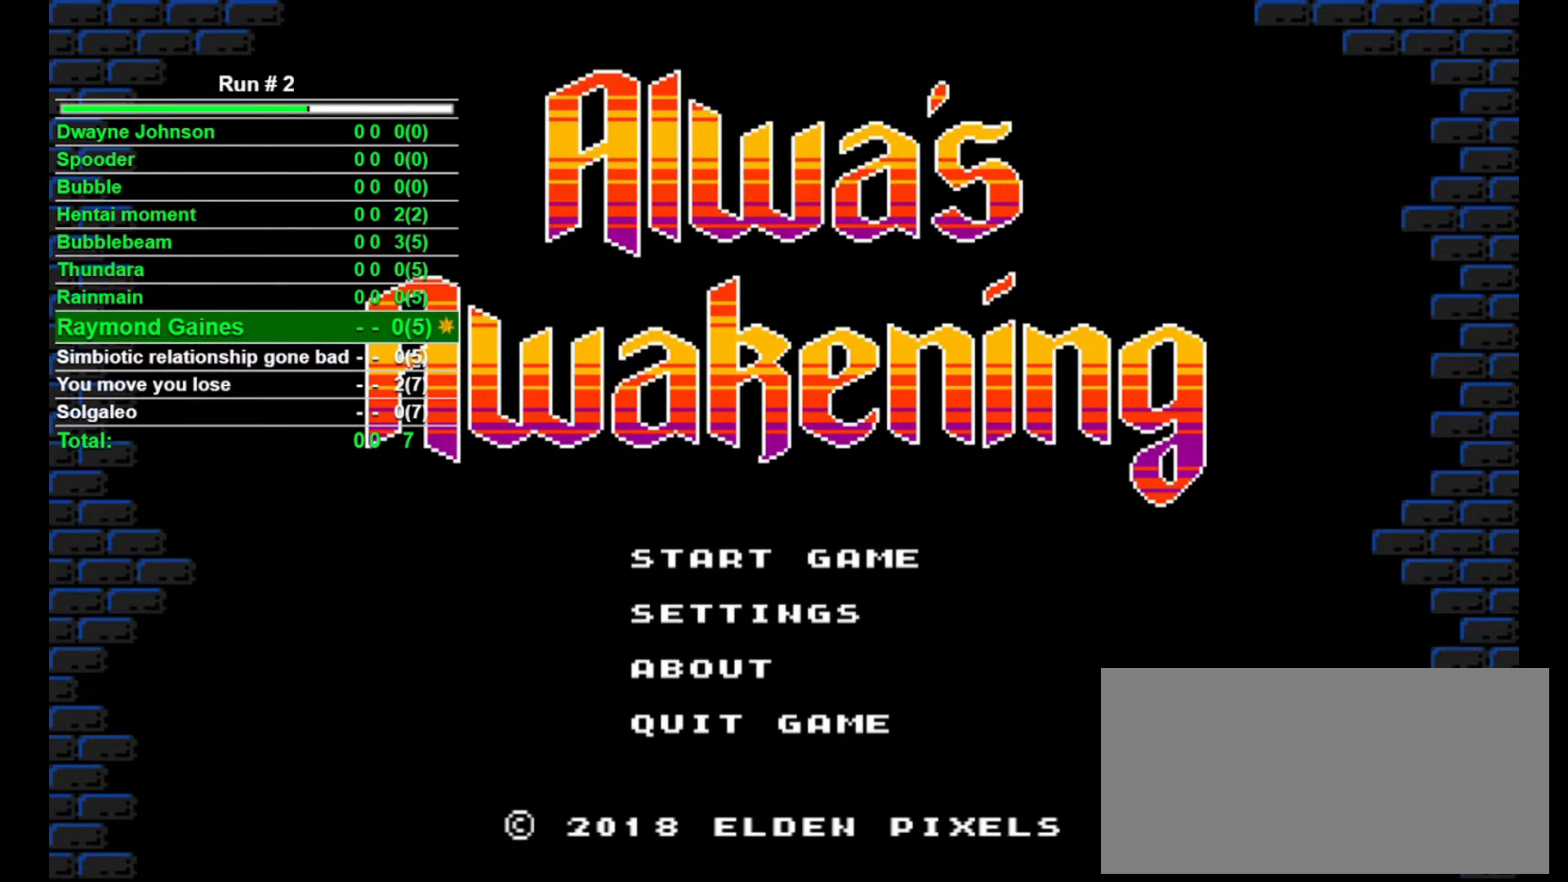
{"buttons": [], "events": [[33, "CROSS", "up"]]}
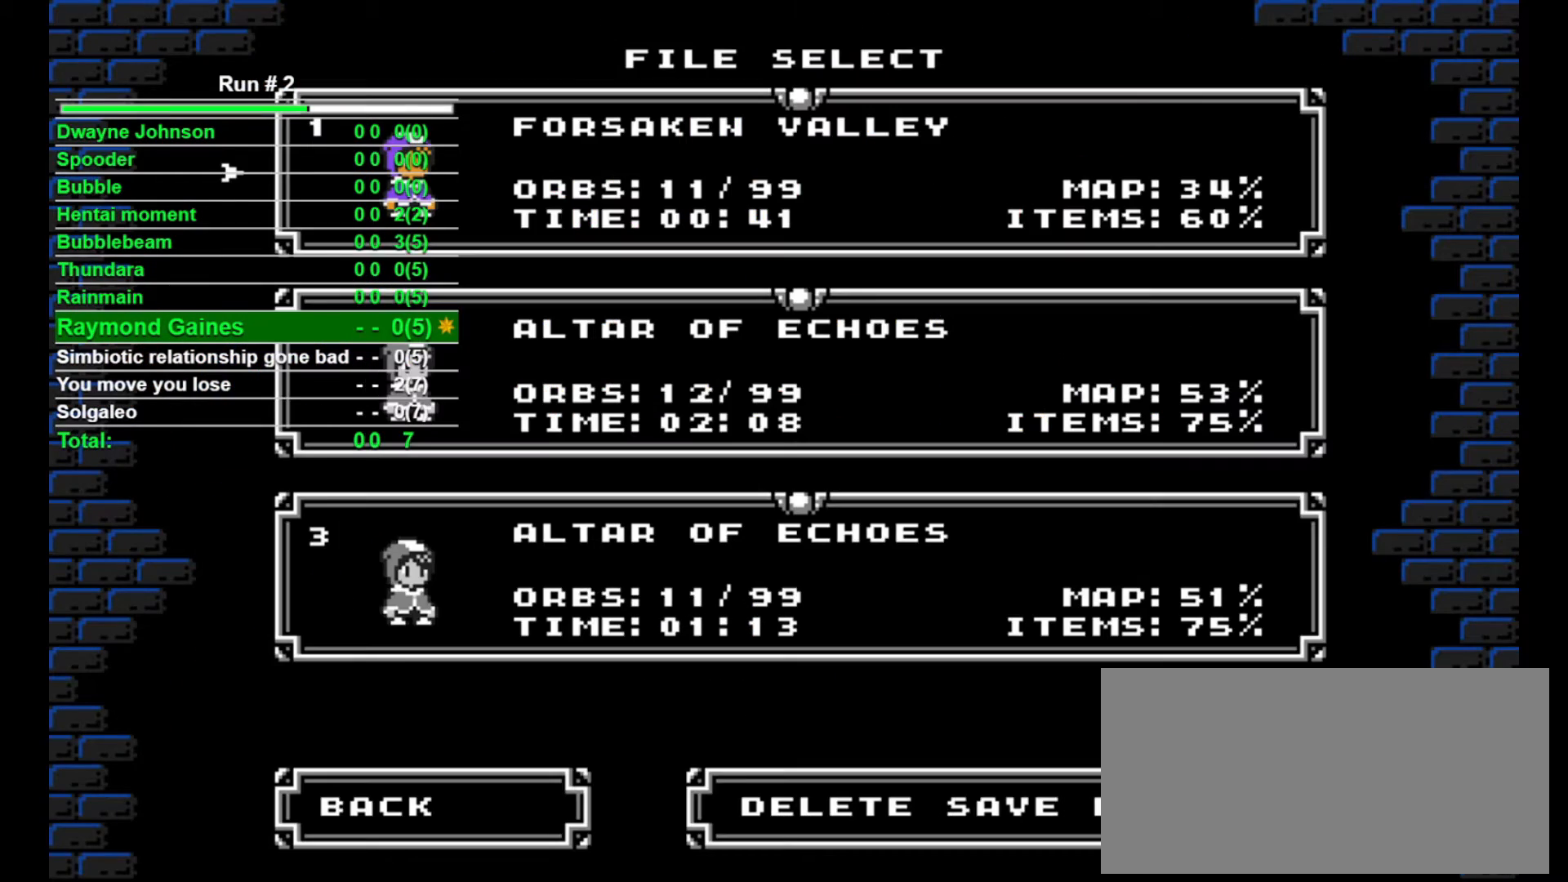
{"buttons": [], "events": []}
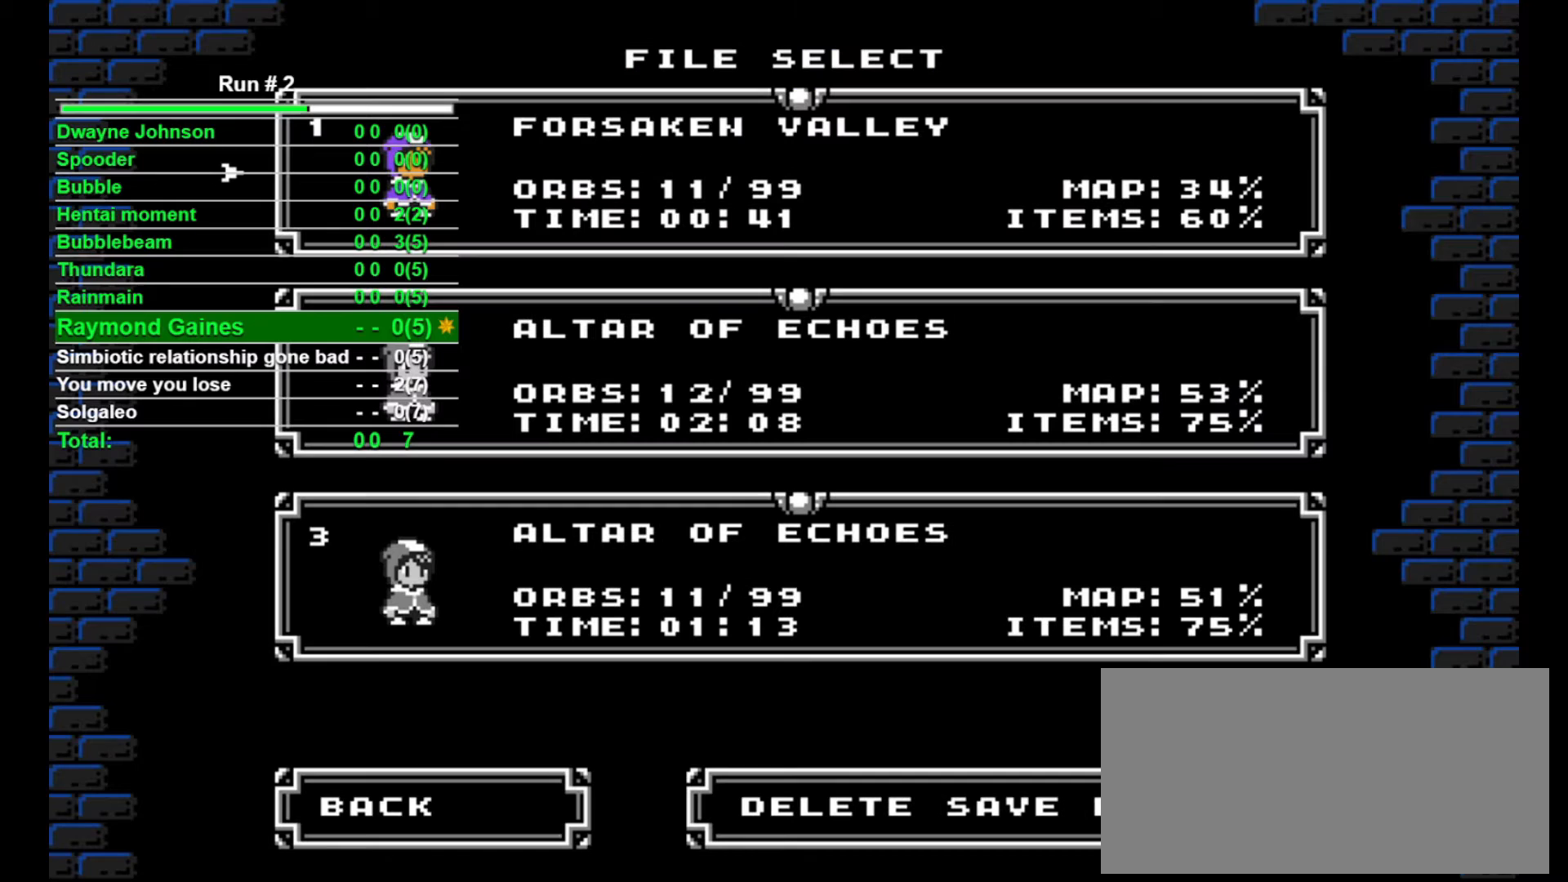
{"buttons": [], "events": []}
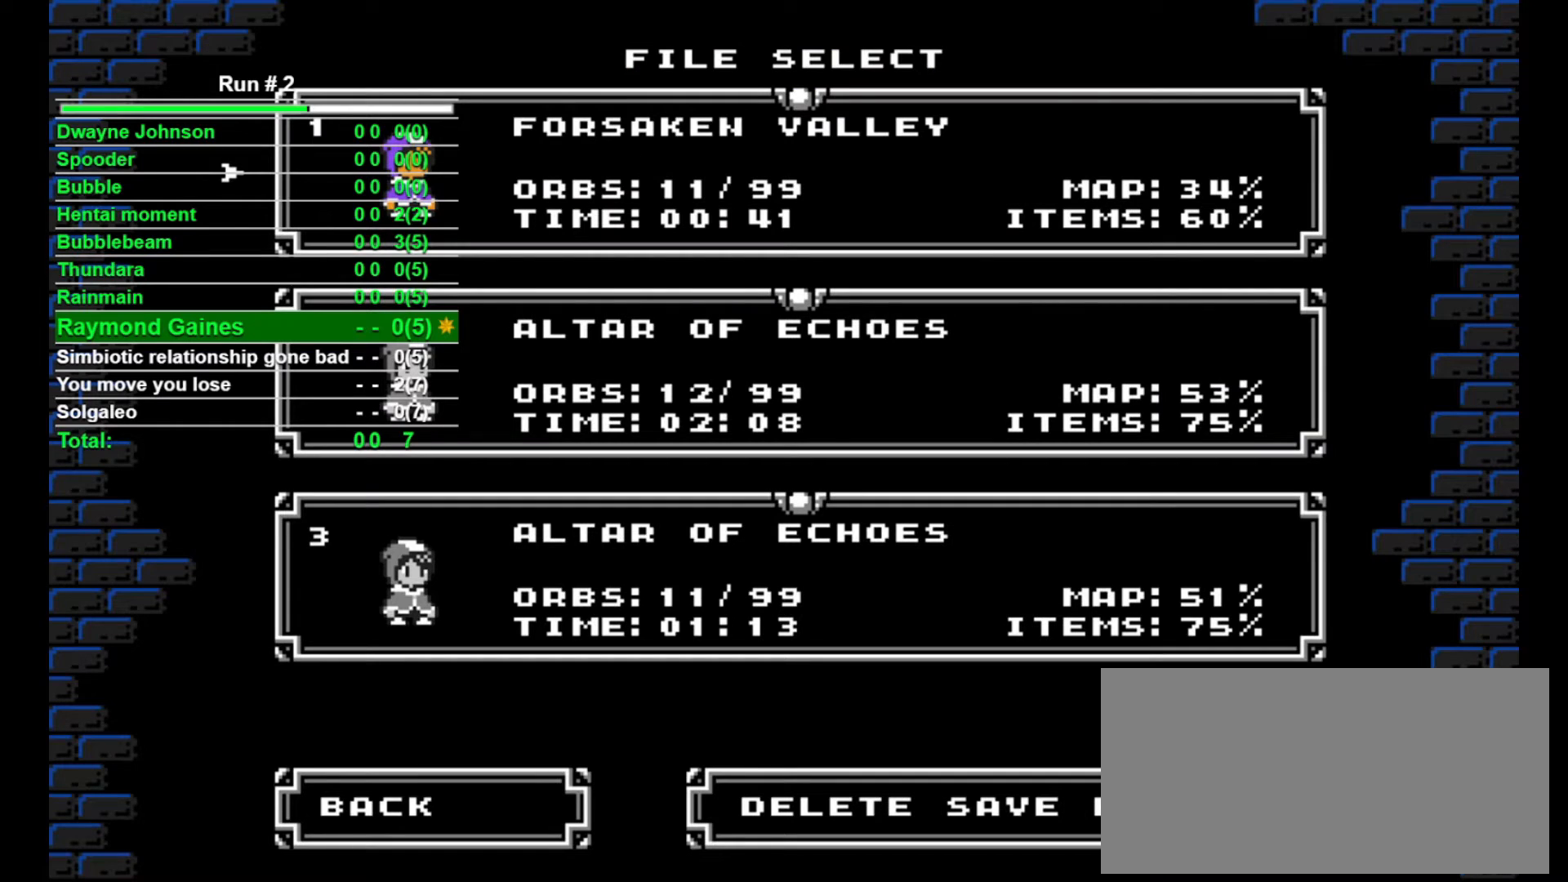
{"buttons": [], "events": []}
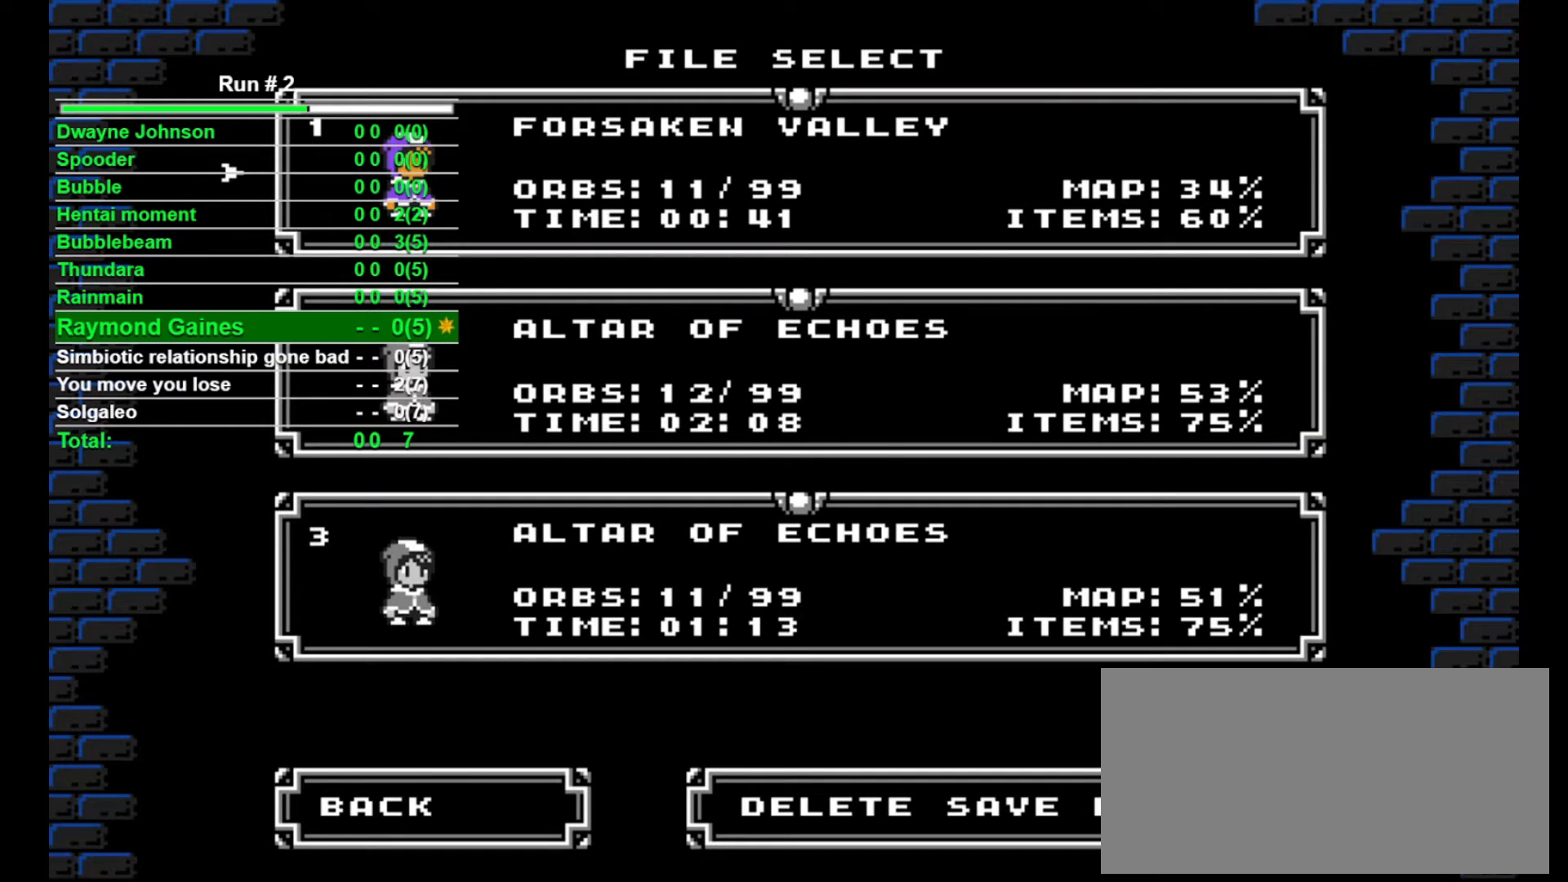
{"buttons": [], "events": [[300, "CROSS", "down"], [367, "CROSS", "up"]]}
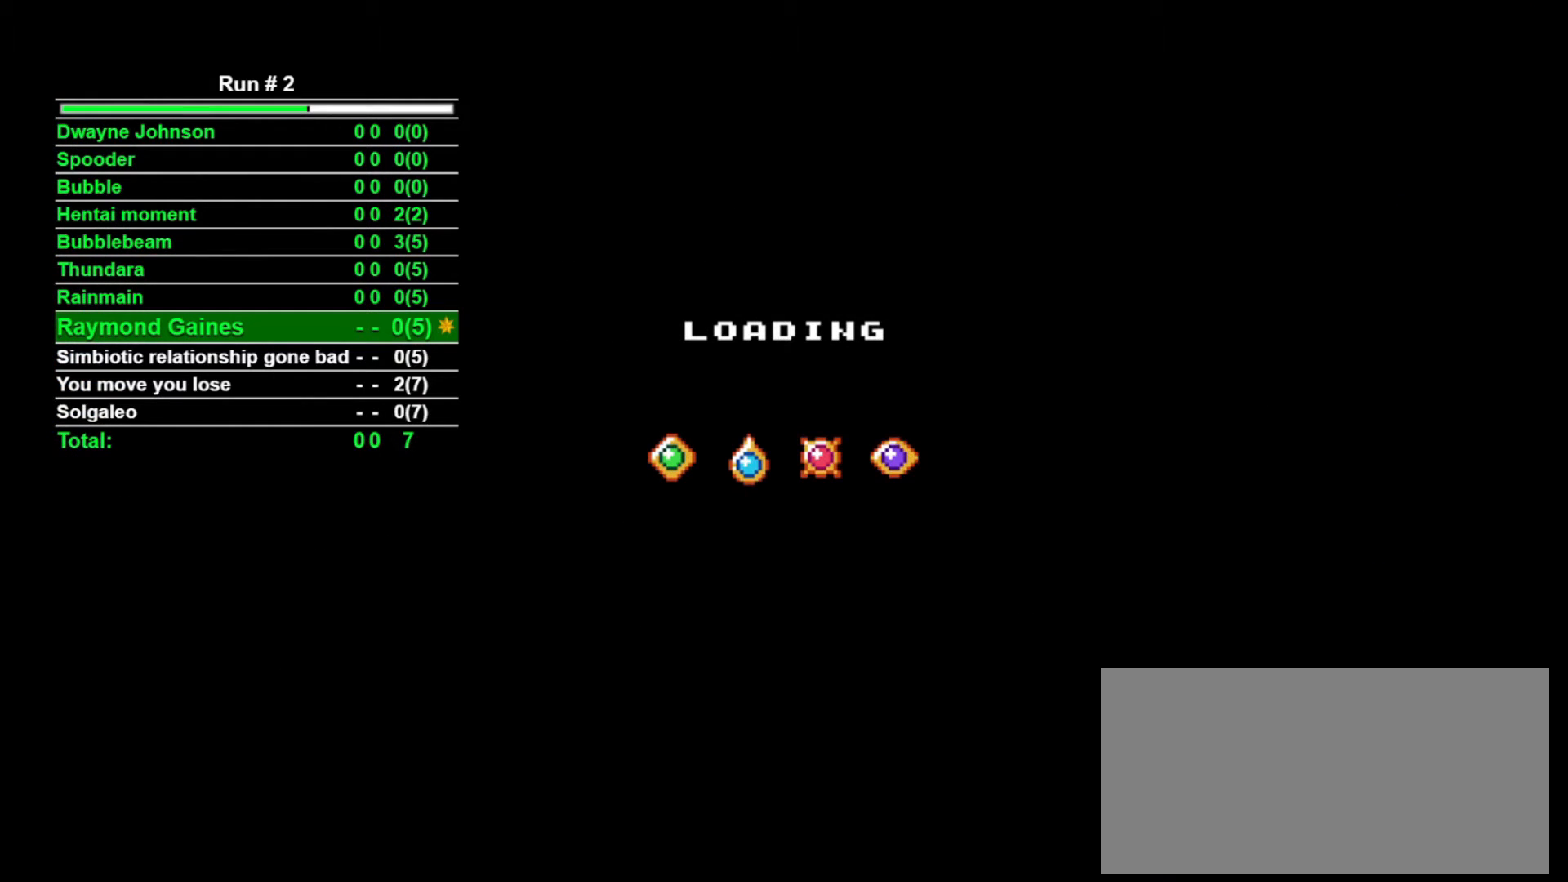
{"buttons": [], "events": []}
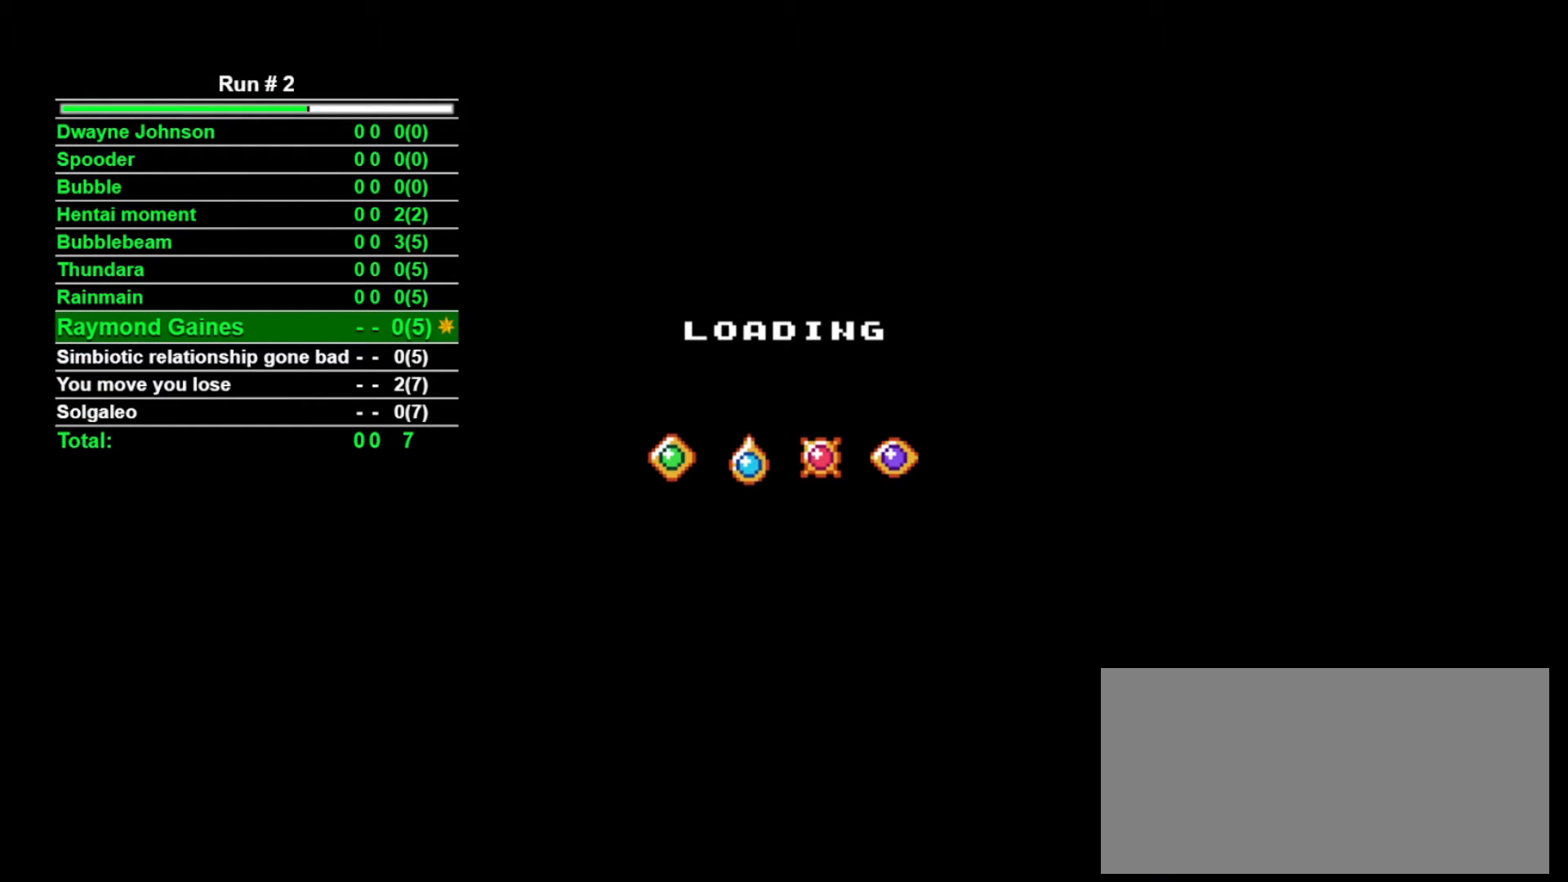
{"buttons": [], "events": []}
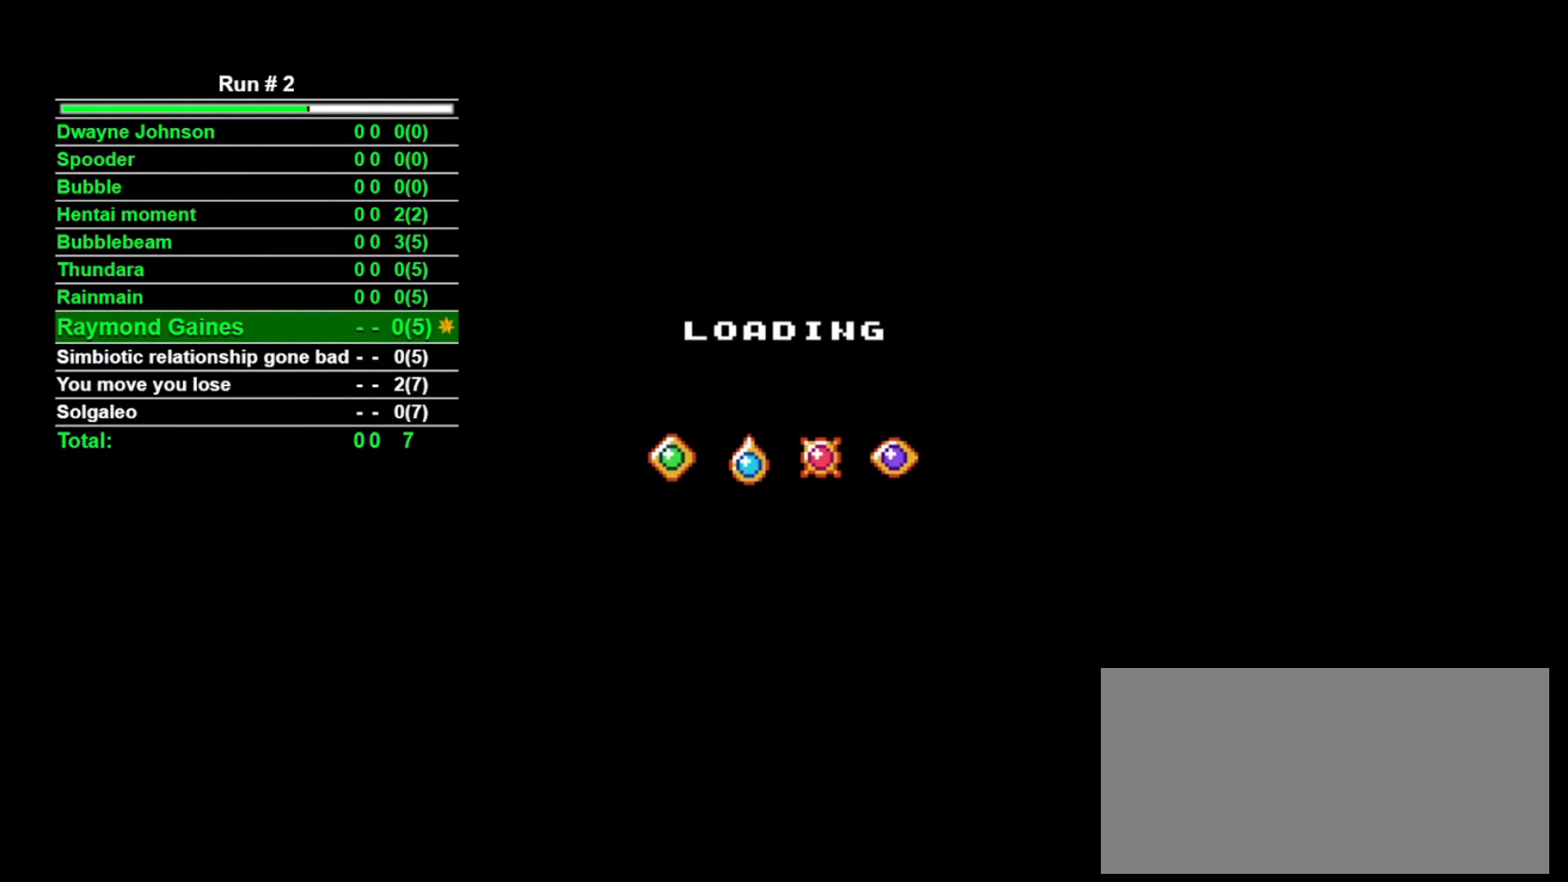
{"buttons": [], "events": []}
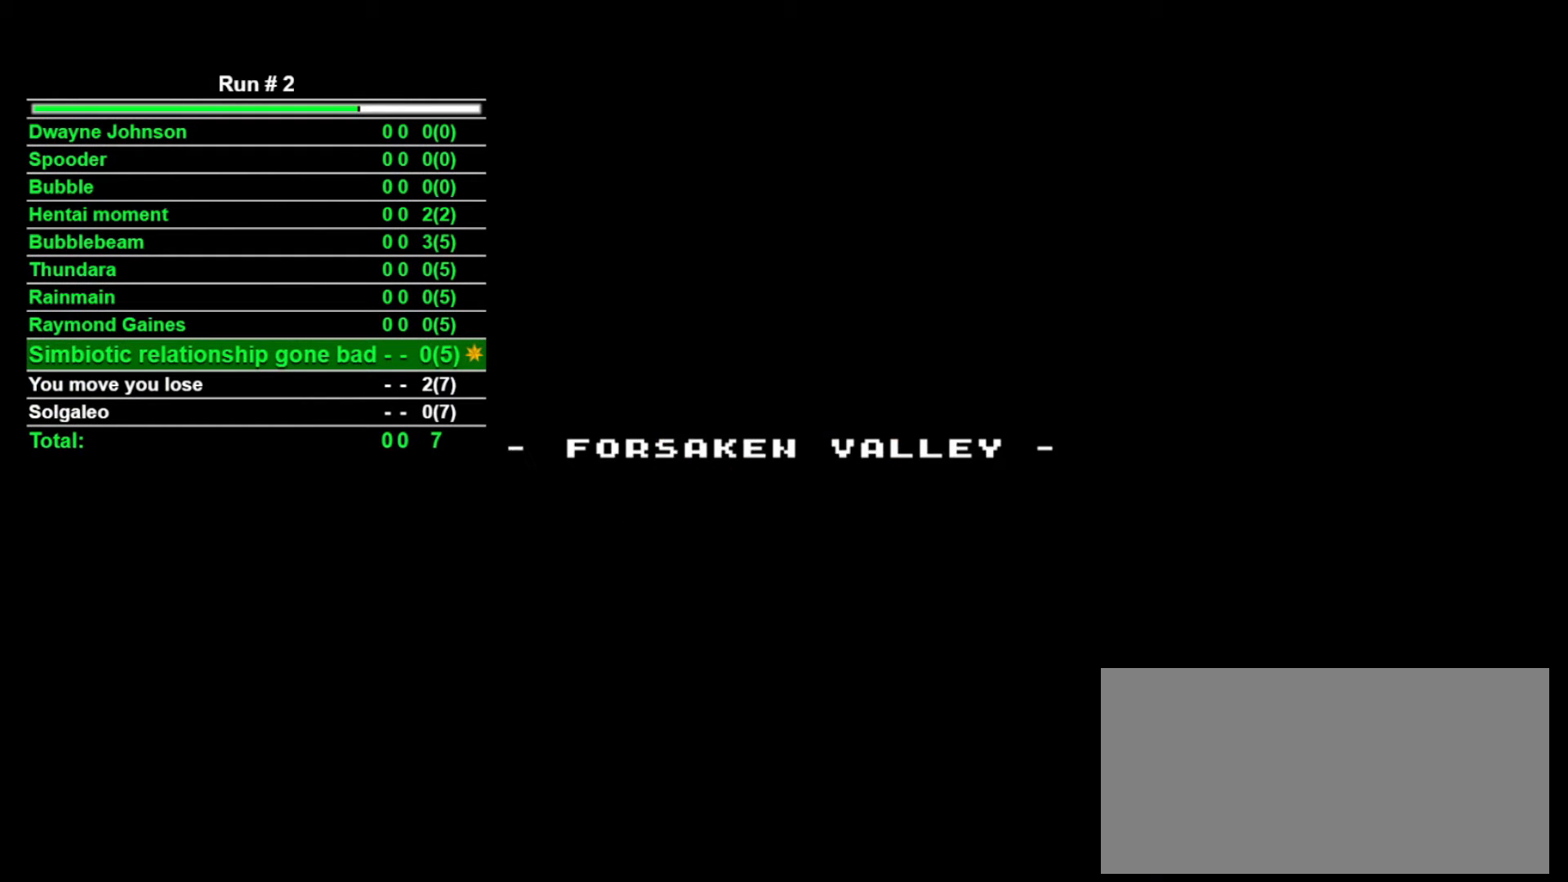
{"buttons": [], "events": []}
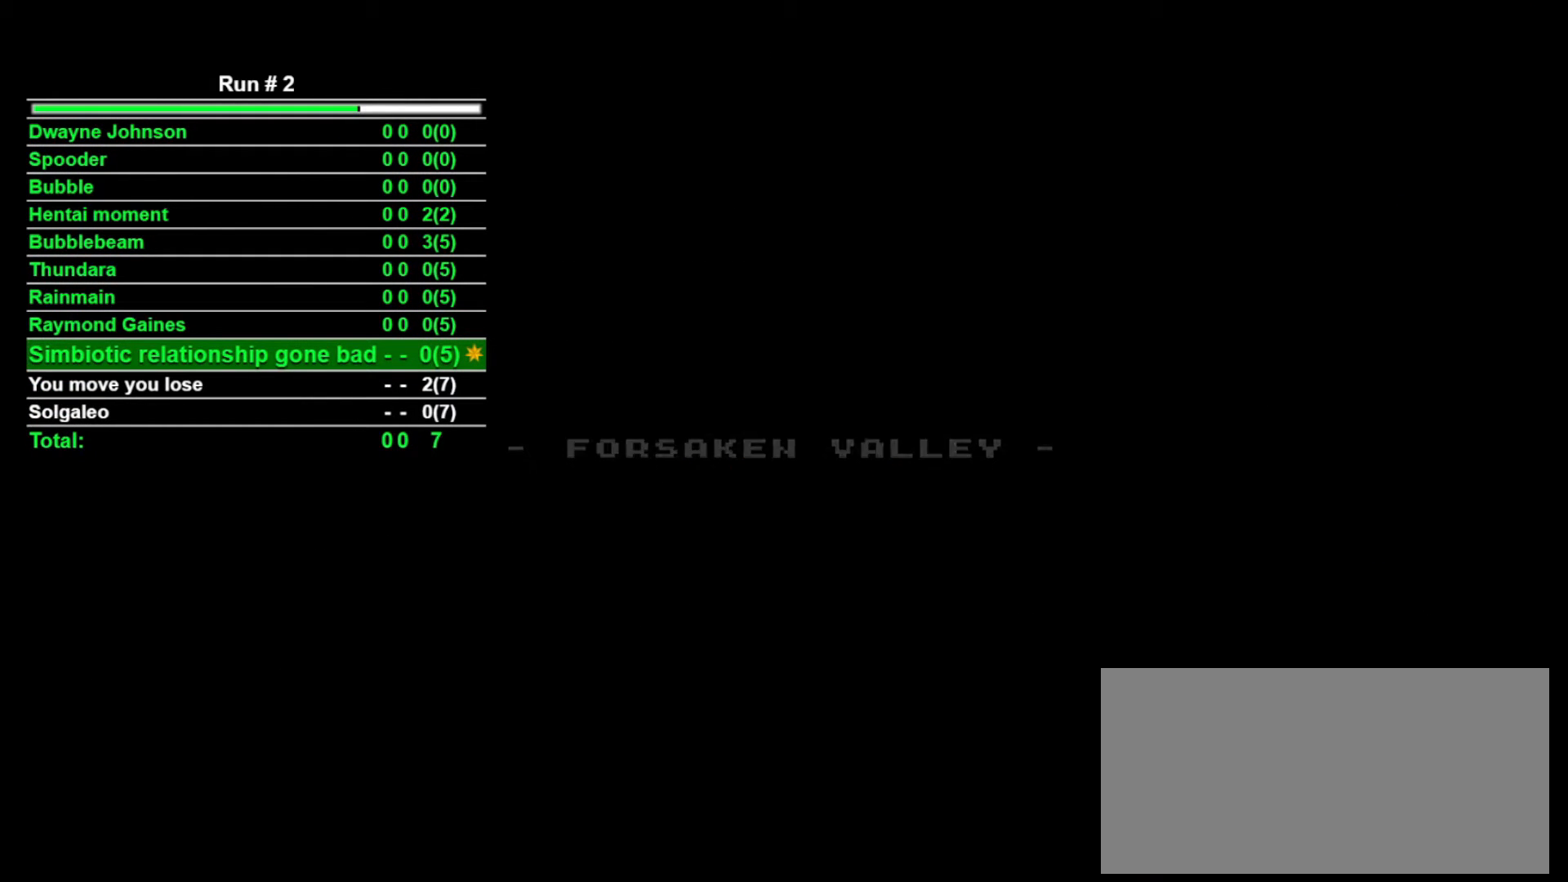
{"buttons": [], "events": []}
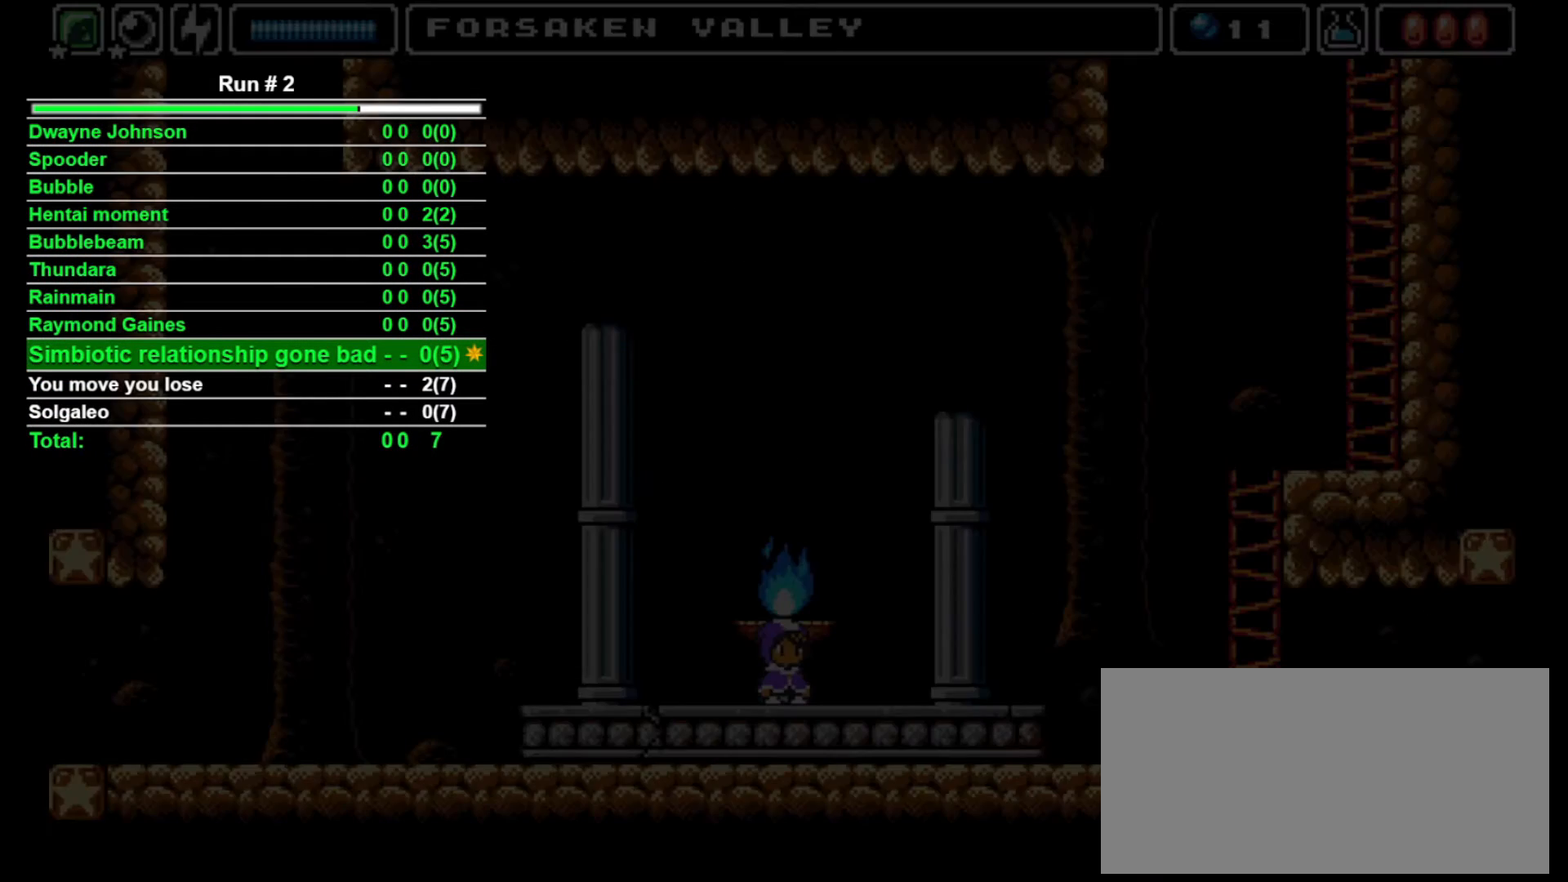
{"buttons": ["DPAD_LEFT"], "events": [[400, "DPAD_LEFT", "down"]]}
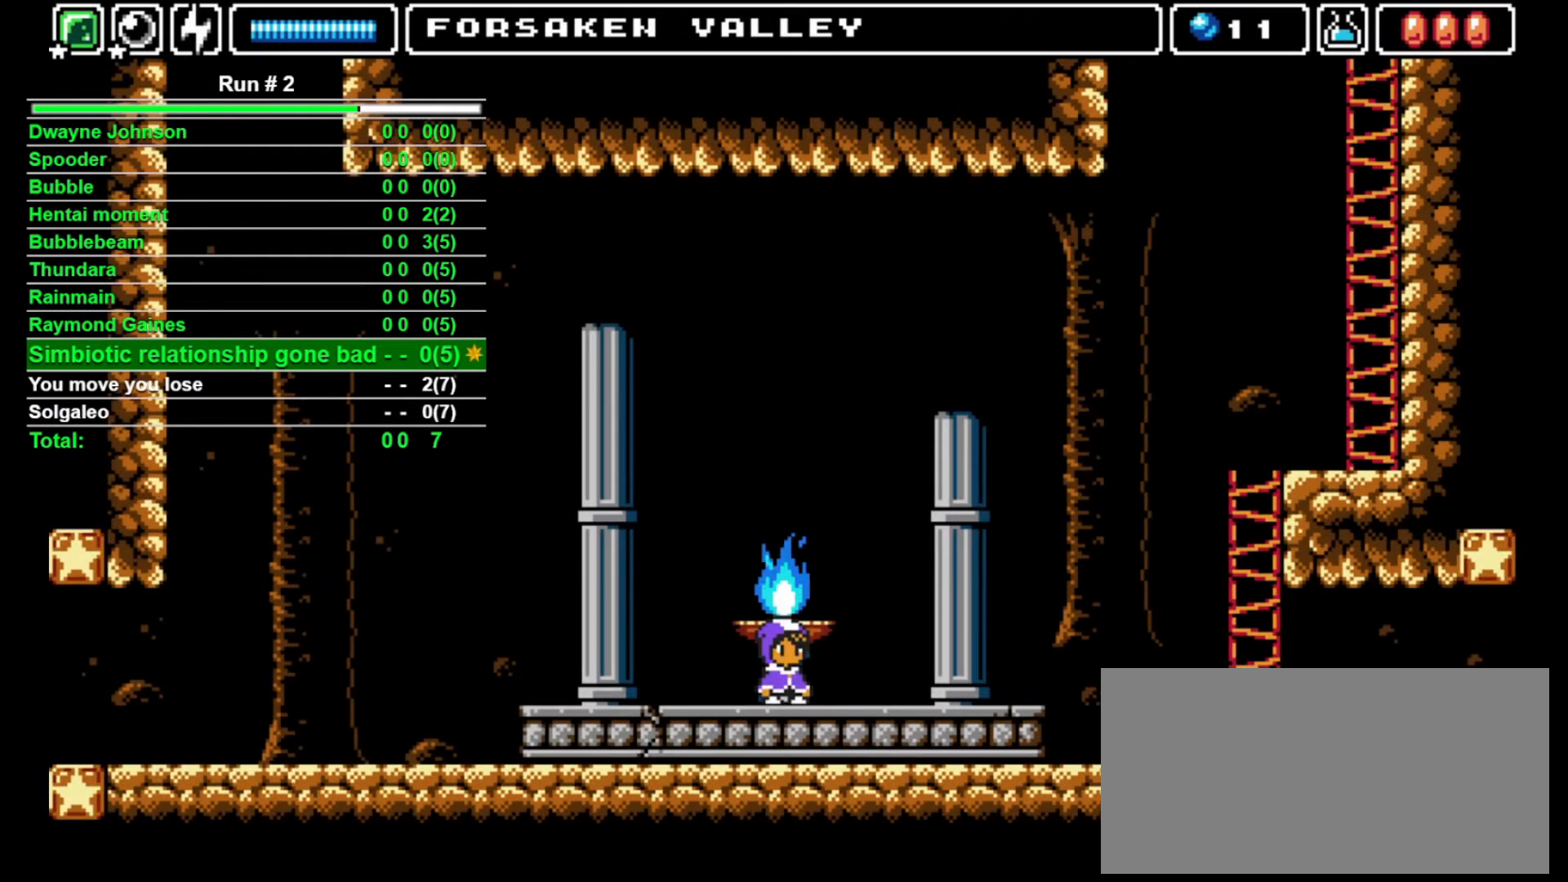
{"buttons": ["DPAD_LEFT"], "events": []}
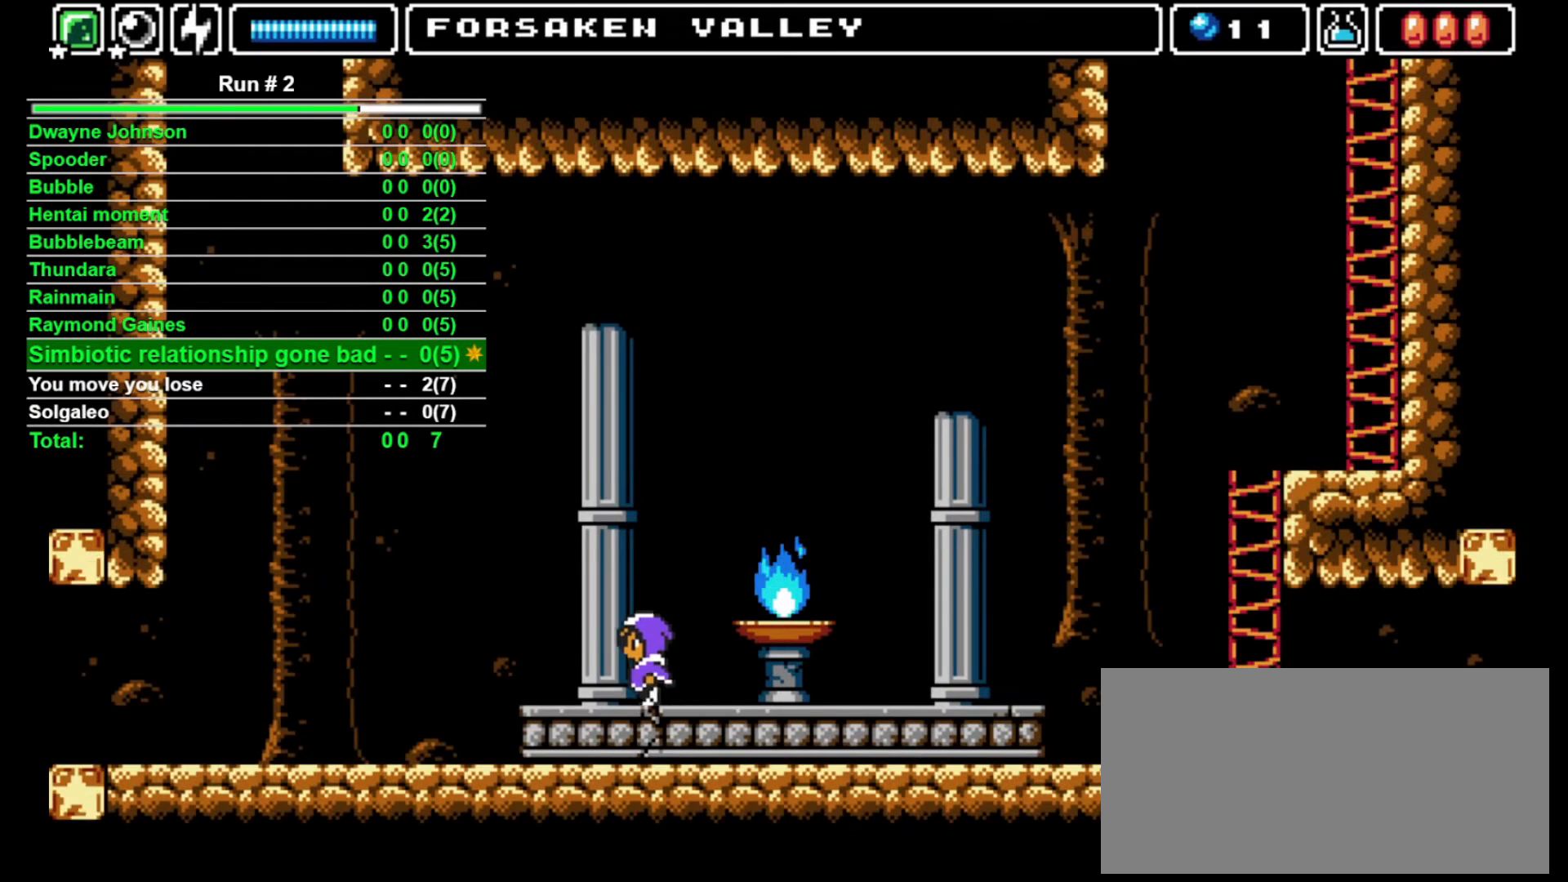
{"buttons": ["L1", "DPAD_LEFT"], "events": [[500, "L1", "down"]]}
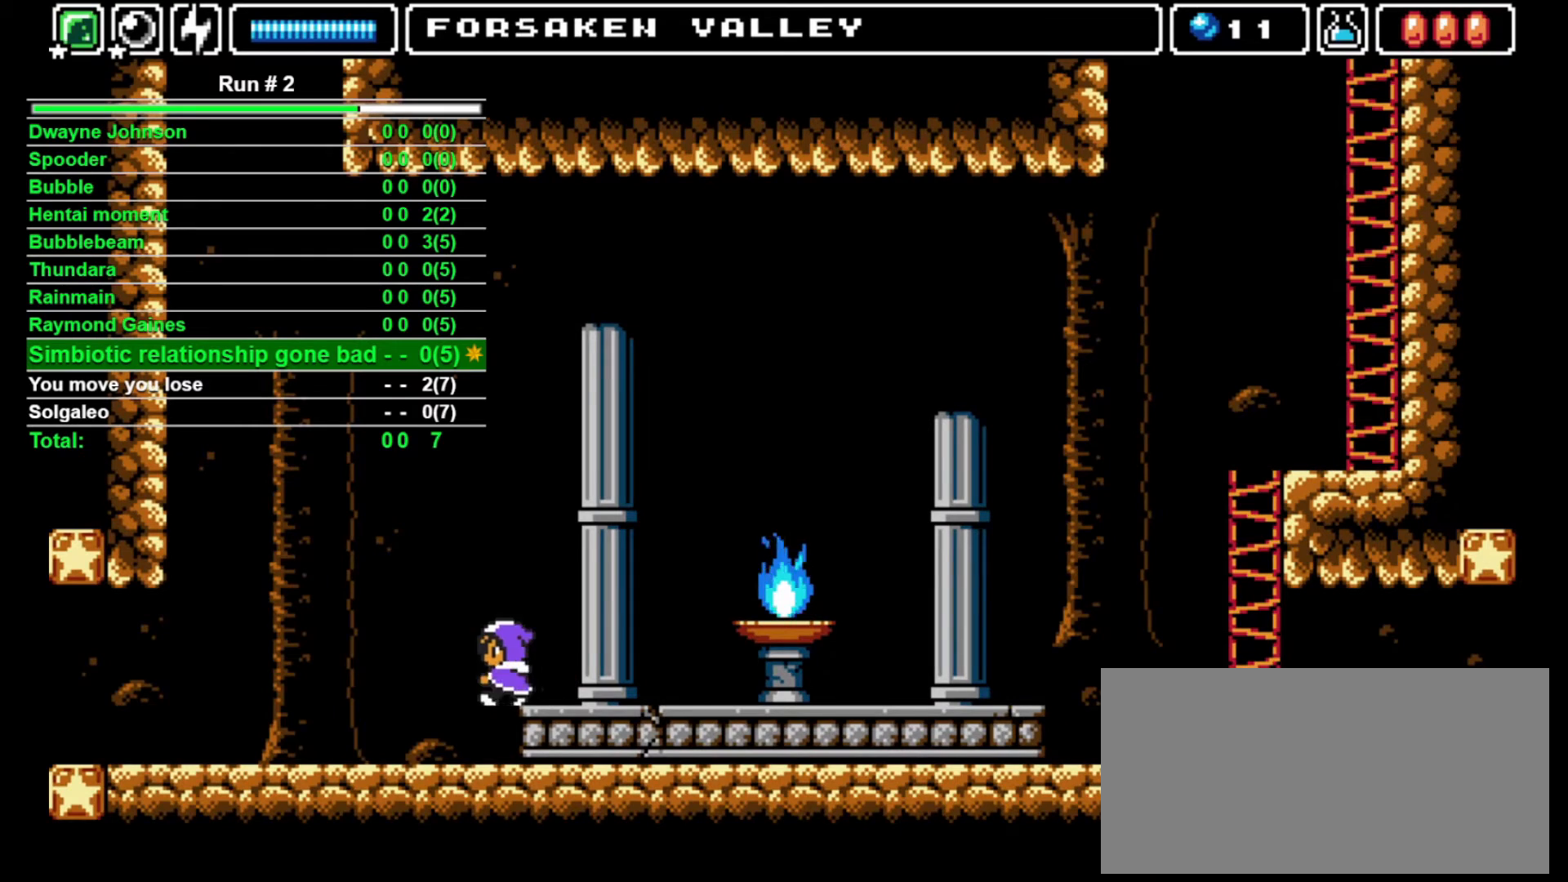
{"buttons": ["DPAD_LEFT"], "events": [[133, "L1", "up"], [267, "L1", "down"], [367, "L1", "up"]]}